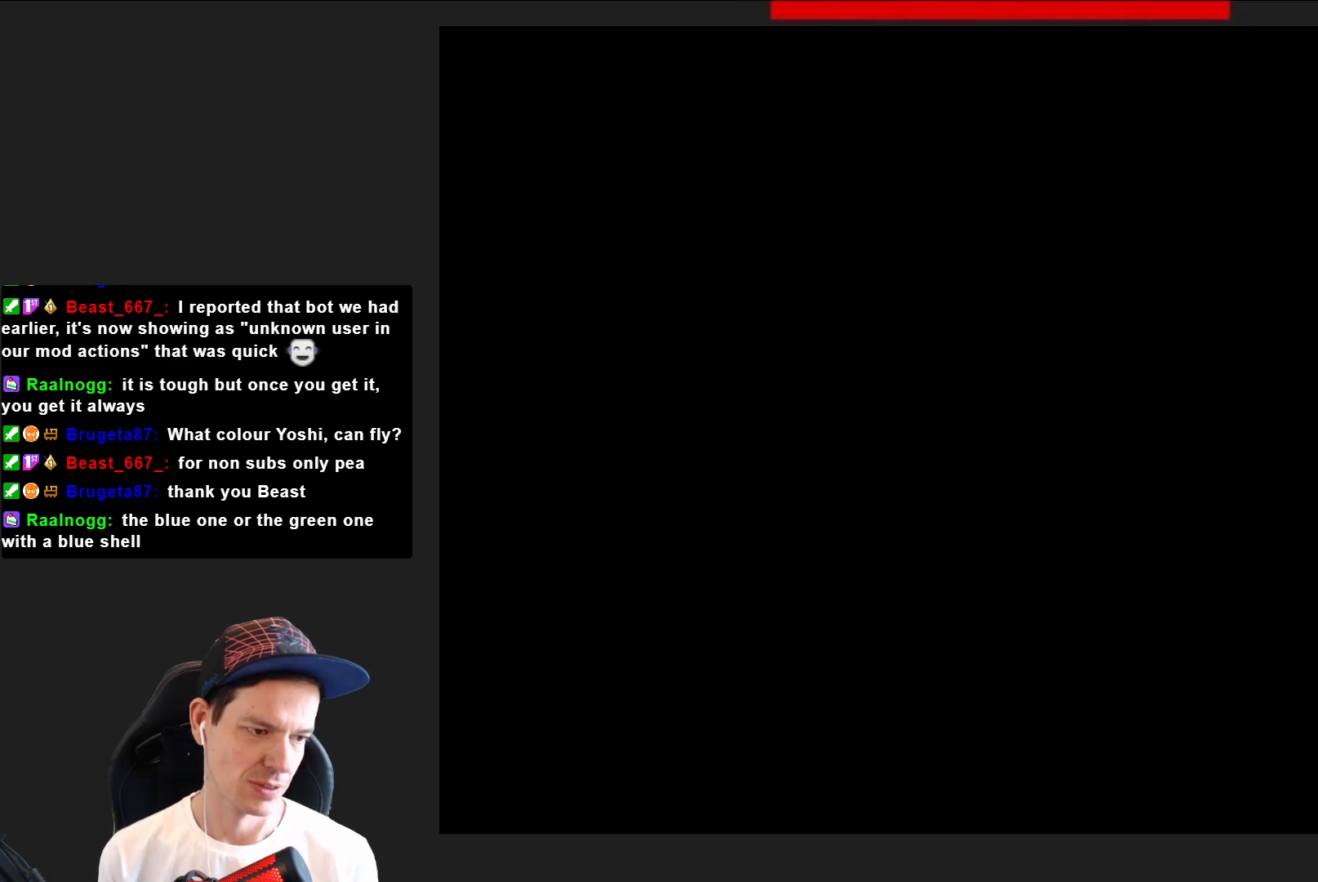
Gameplay with a controller (PlayStation layout); each line is a JSON object with the inputs held at the frame after it. "events" lists button and stick changes between this image and that frame as [ms after this image, input, new state], when the widget could be followed in between. Not read: L3 R3 left_stick.
{"buttons": ["SQUARE", "DPAD_RIGHT"], "right_stick": "center", "events": [[400, "DPAD_RIGHT", "down"]]}
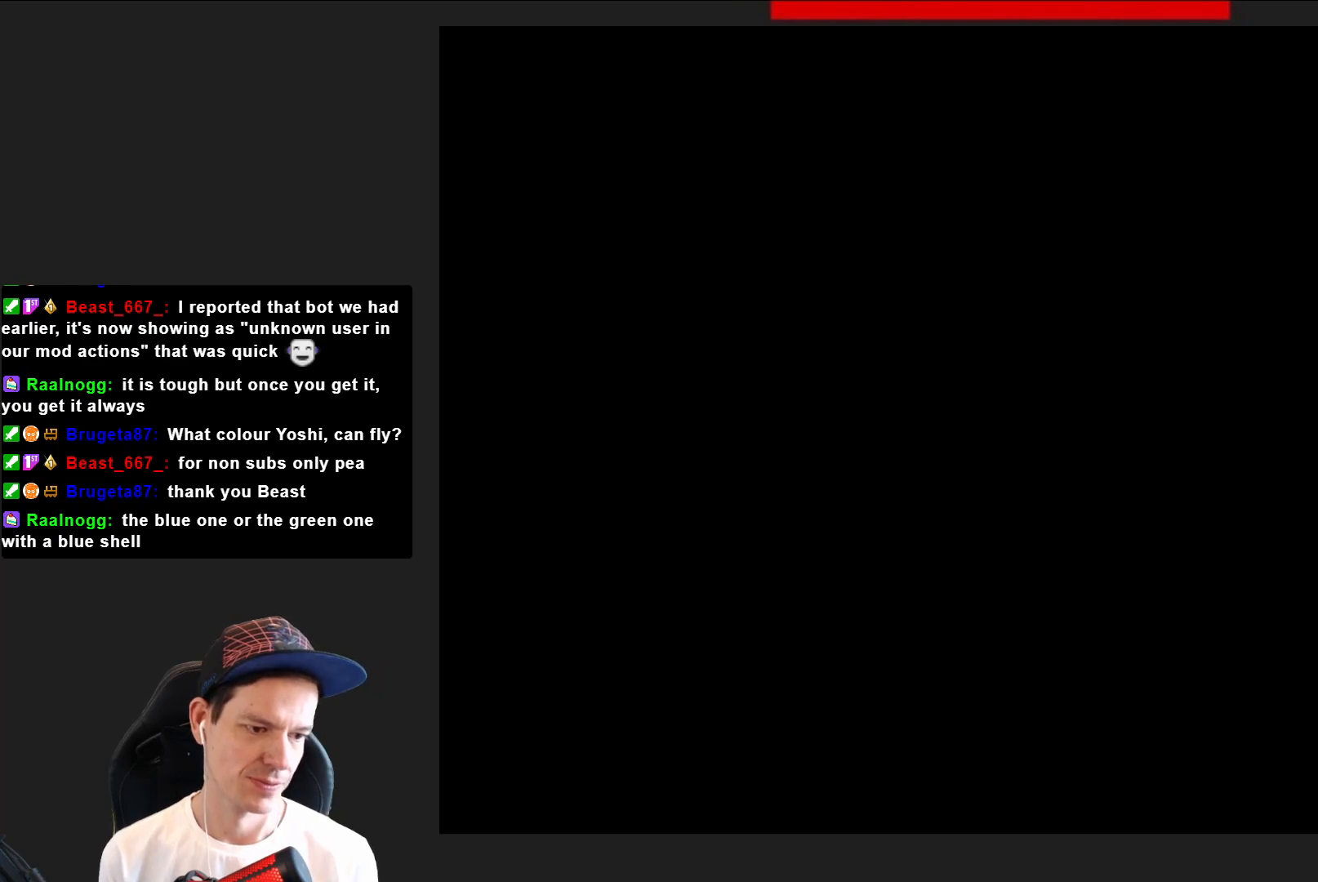
{"buttons": ["SQUARE", "DPAD_RIGHT"], "right_stick": "center", "events": []}
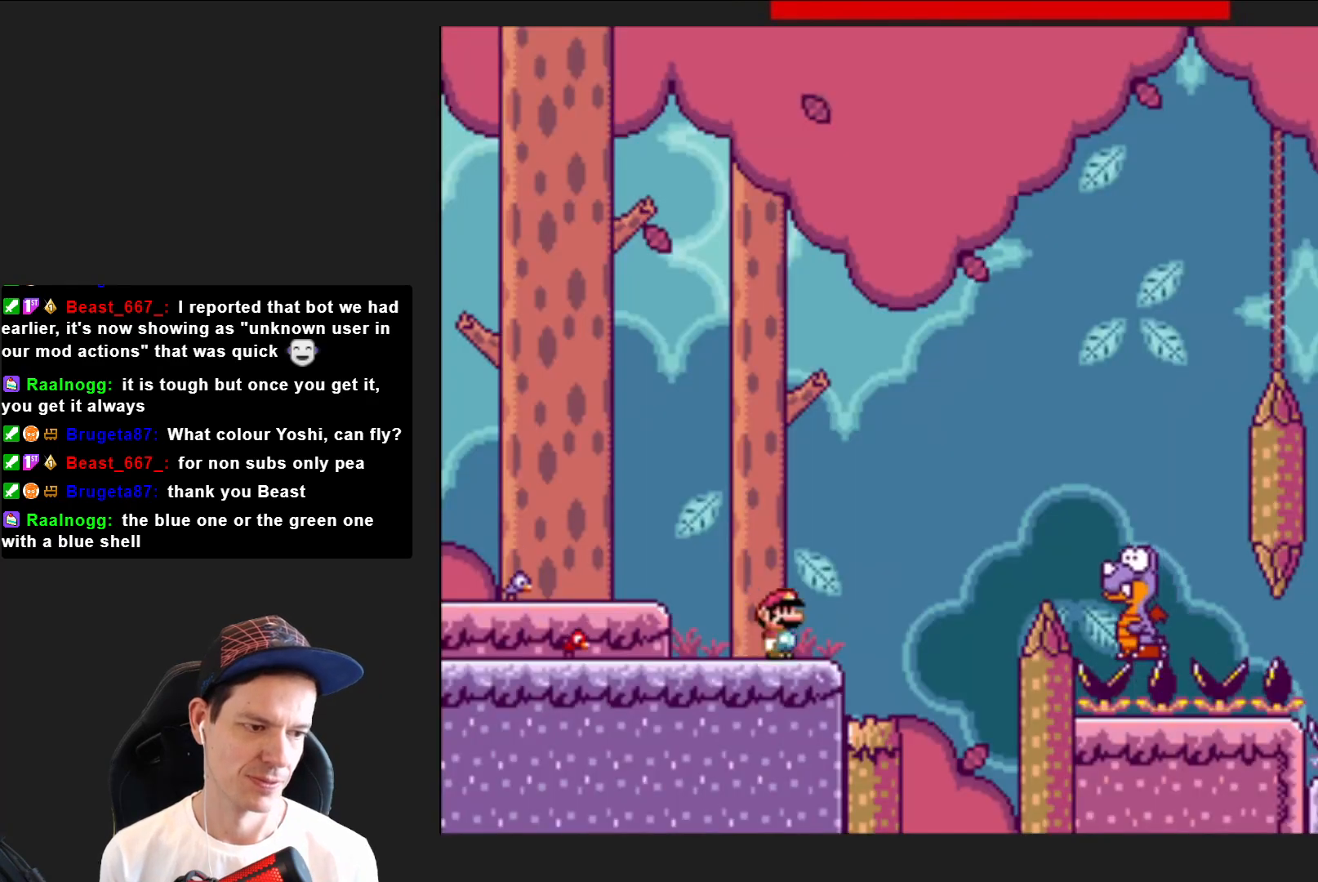
{"buttons": ["CROSS", "SQUARE", "DPAD_RIGHT"], "right_stick": "center", "events": [[201, "CROSS", "down"]]}
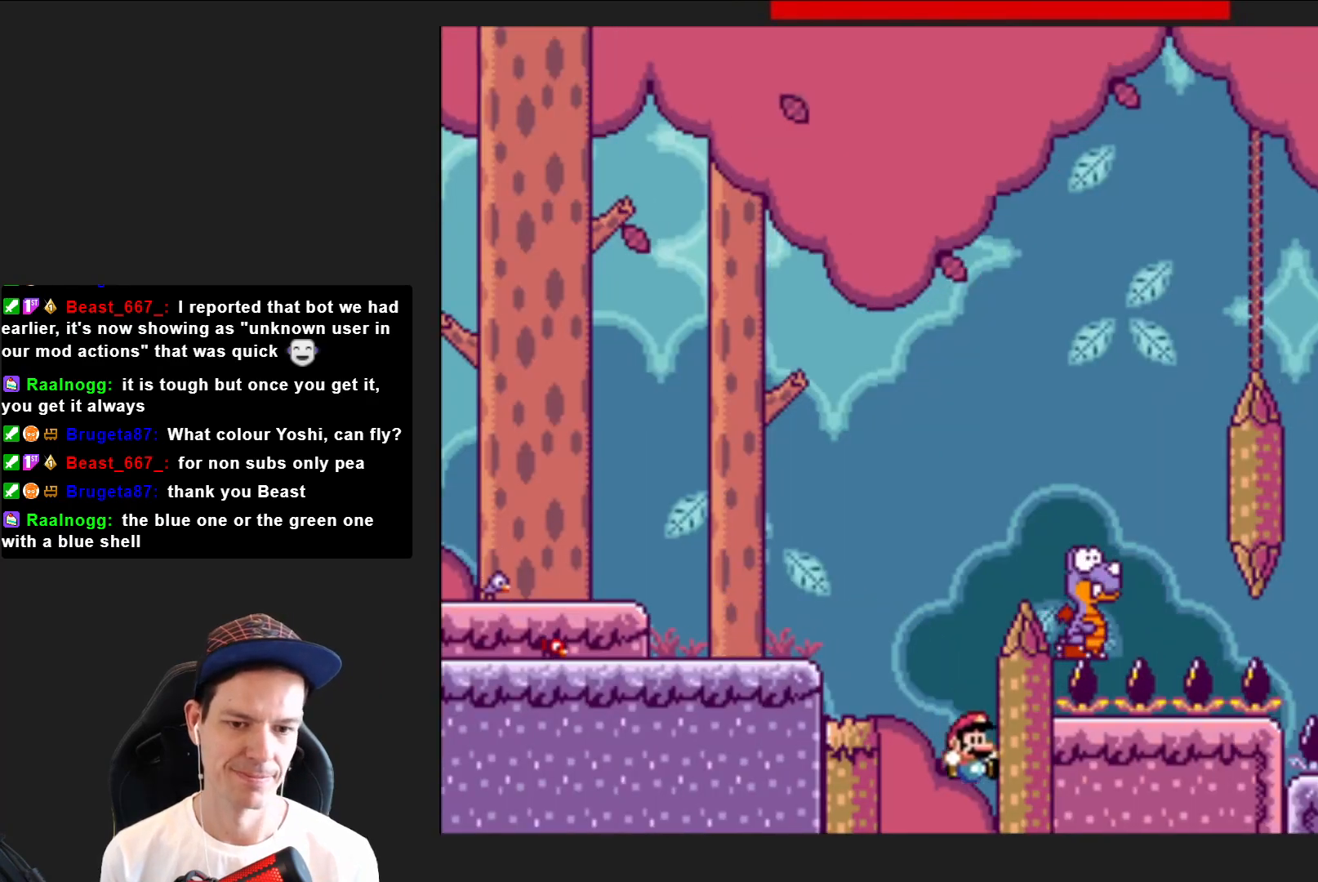
{"buttons": [], "right_stick": "center", "events": [[133, "CROSS", "up"], [133, "DPAD_RIGHT", "up"], [200, "SQUARE", "up"], [334, "CROSS", "down"], [434, "CROSS", "up"]]}
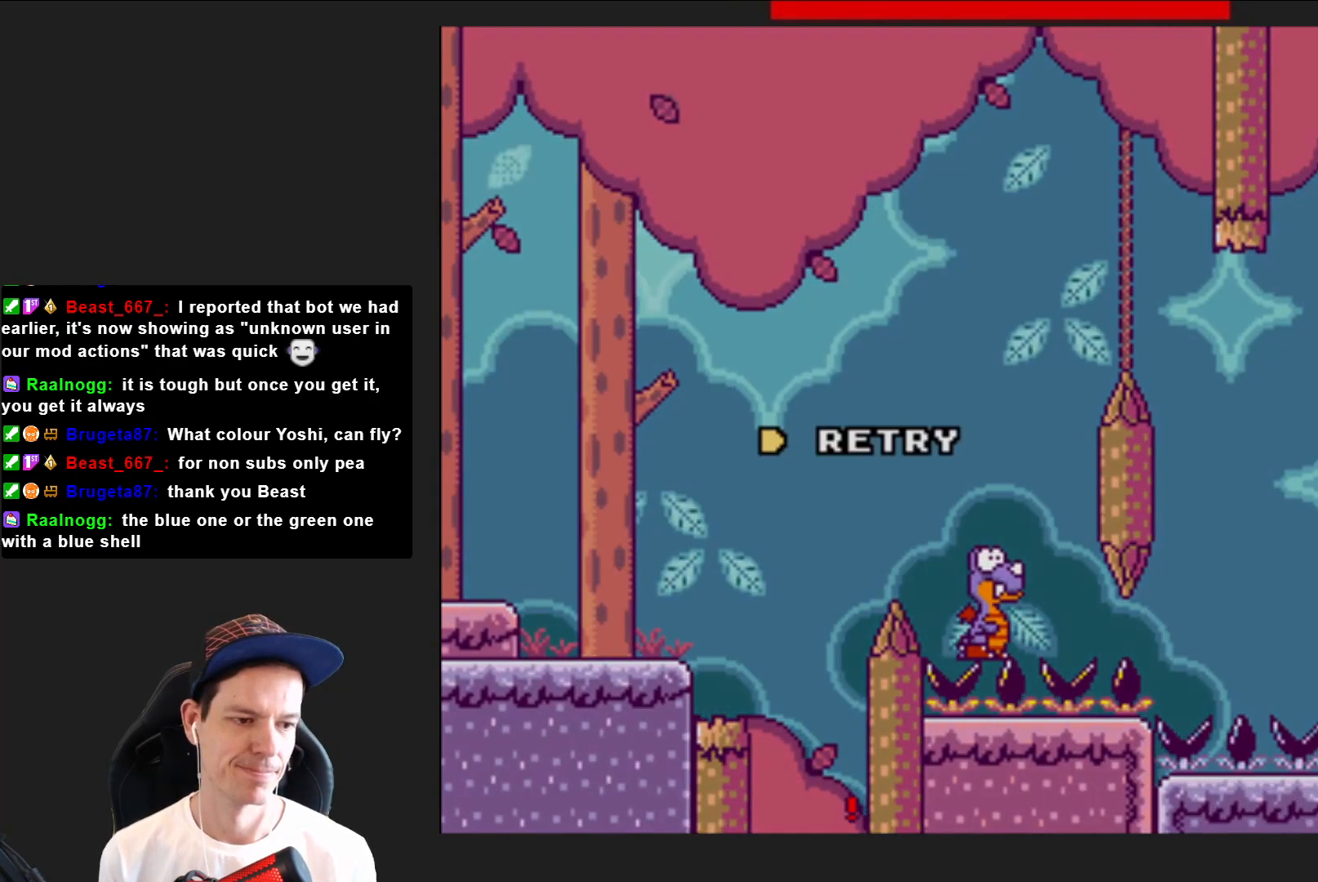
{"buttons": ["SQUARE"], "right_stick": "center", "events": [[33, "CROSS", "down"], [100, "CROSS", "up"], [200, "CROSS", "down"], [300, "CROSS", "up"], [467, "SQUARE", "down"]]}
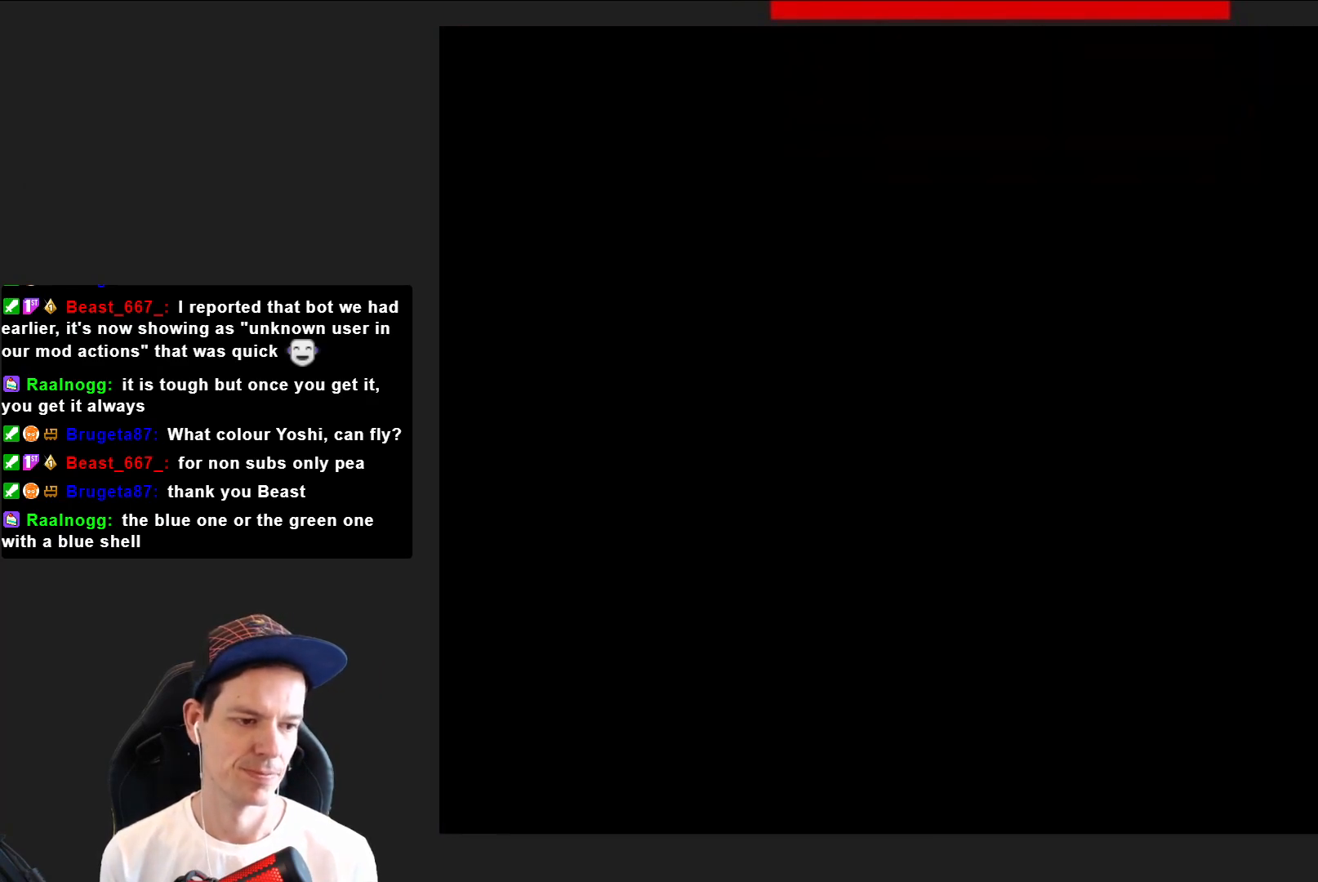
{"buttons": ["SQUARE"], "right_stick": "center", "events": []}
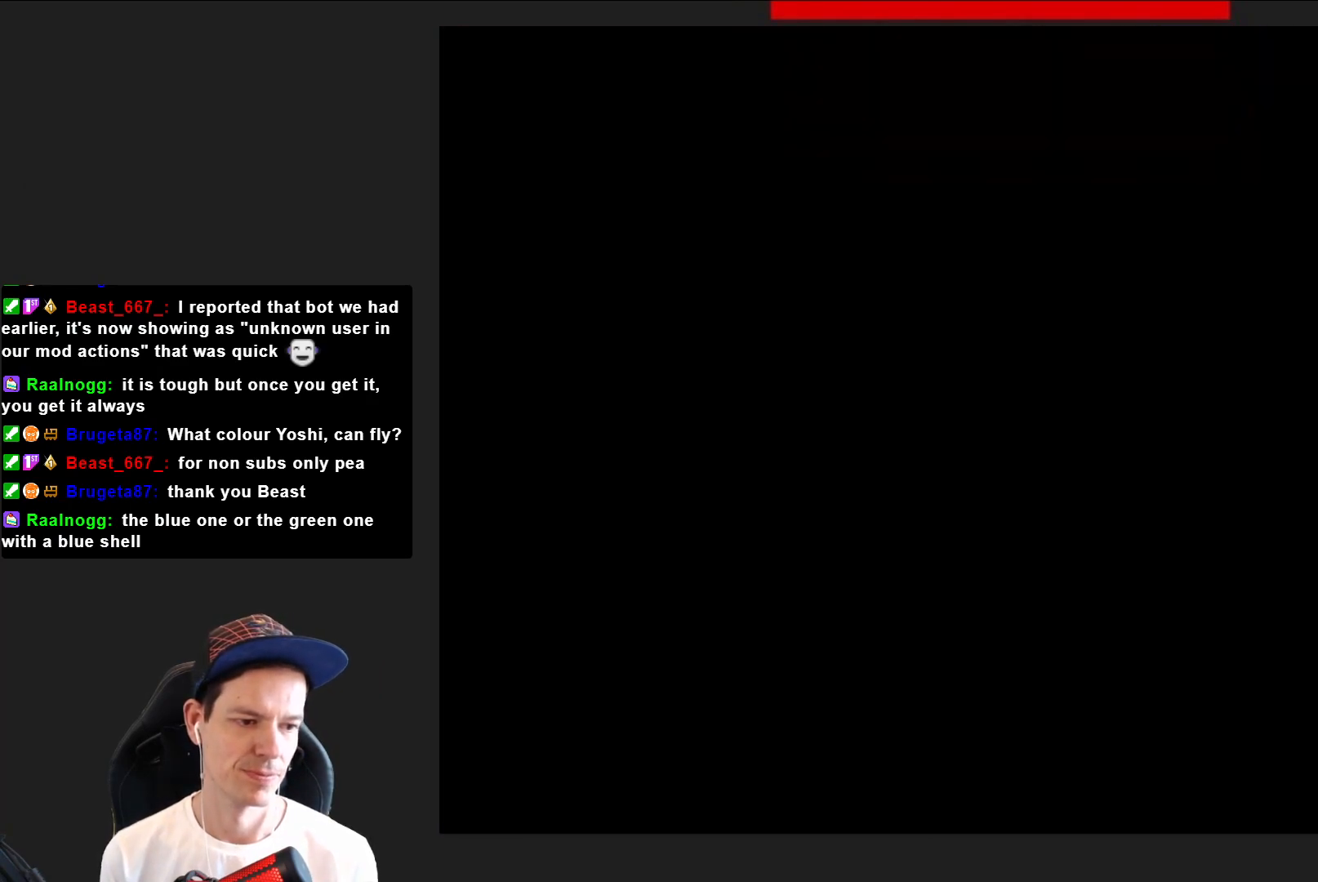
{"buttons": ["SQUARE", "DPAD_RIGHT"], "right_stick": "center", "events": [[300, "DPAD_RIGHT", "down"]]}
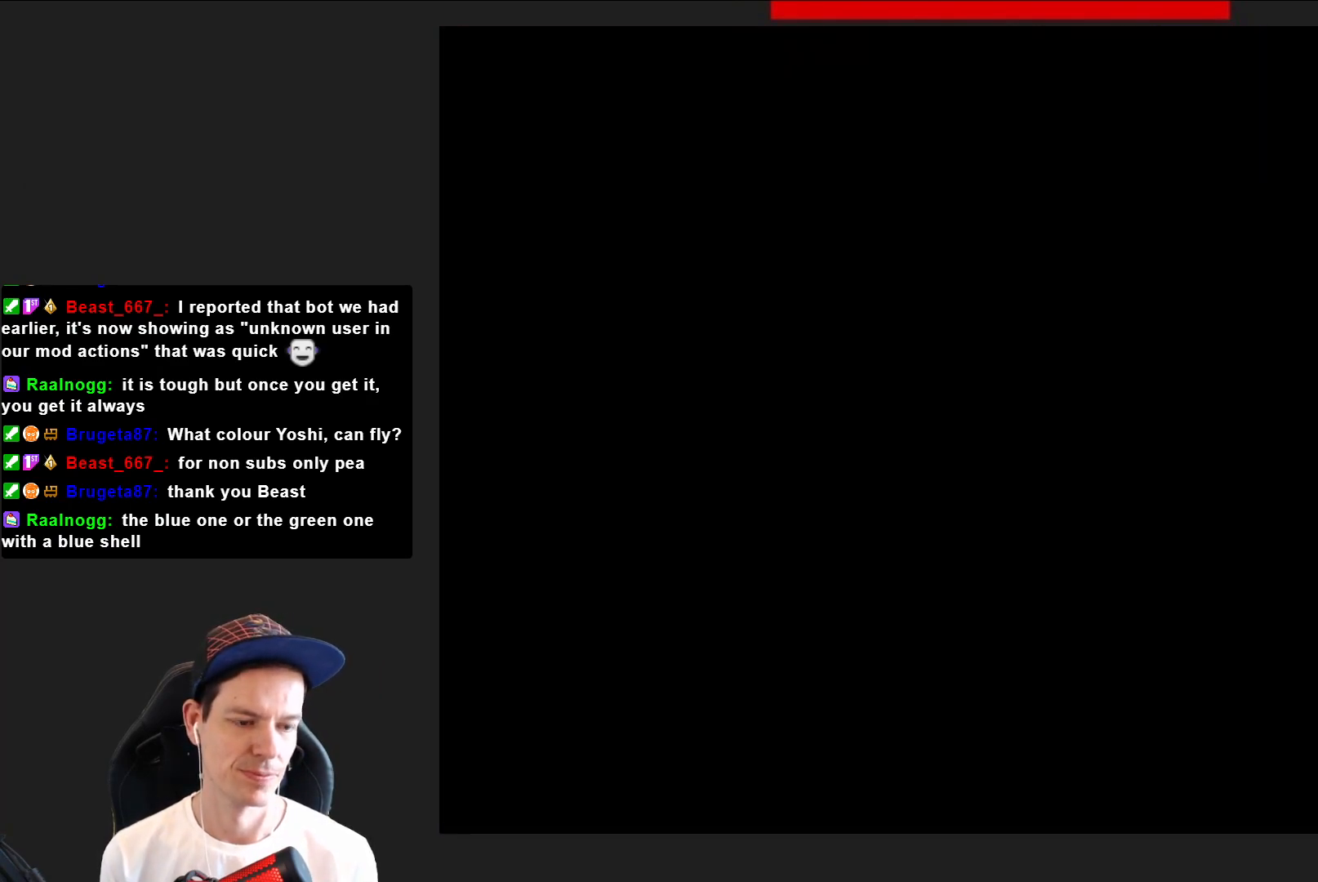
{"buttons": ["SQUARE", "DPAD_RIGHT"], "right_stick": "center", "events": []}
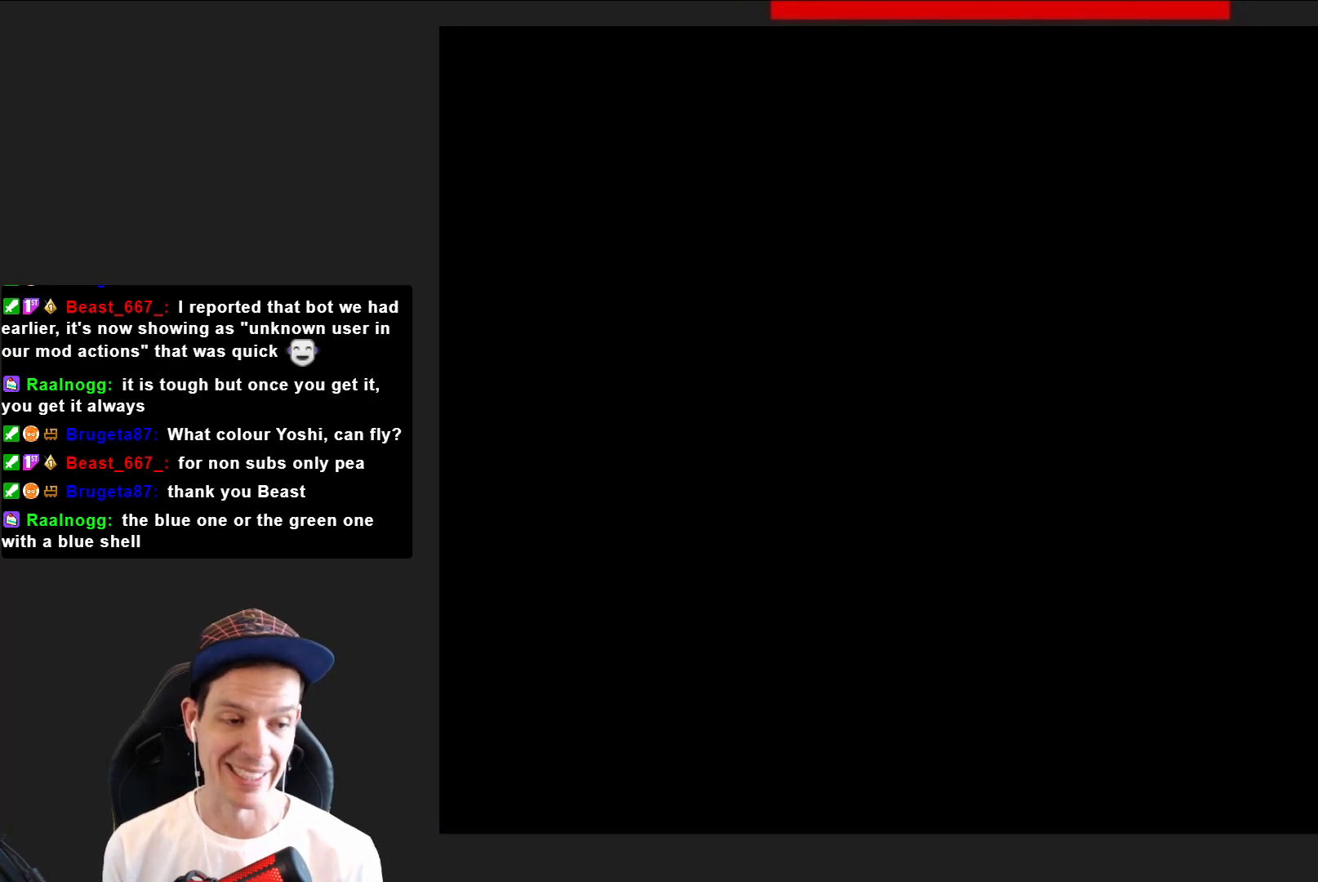
{"buttons": ["SQUARE", "DPAD_RIGHT"], "right_stick": "center", "events": []}
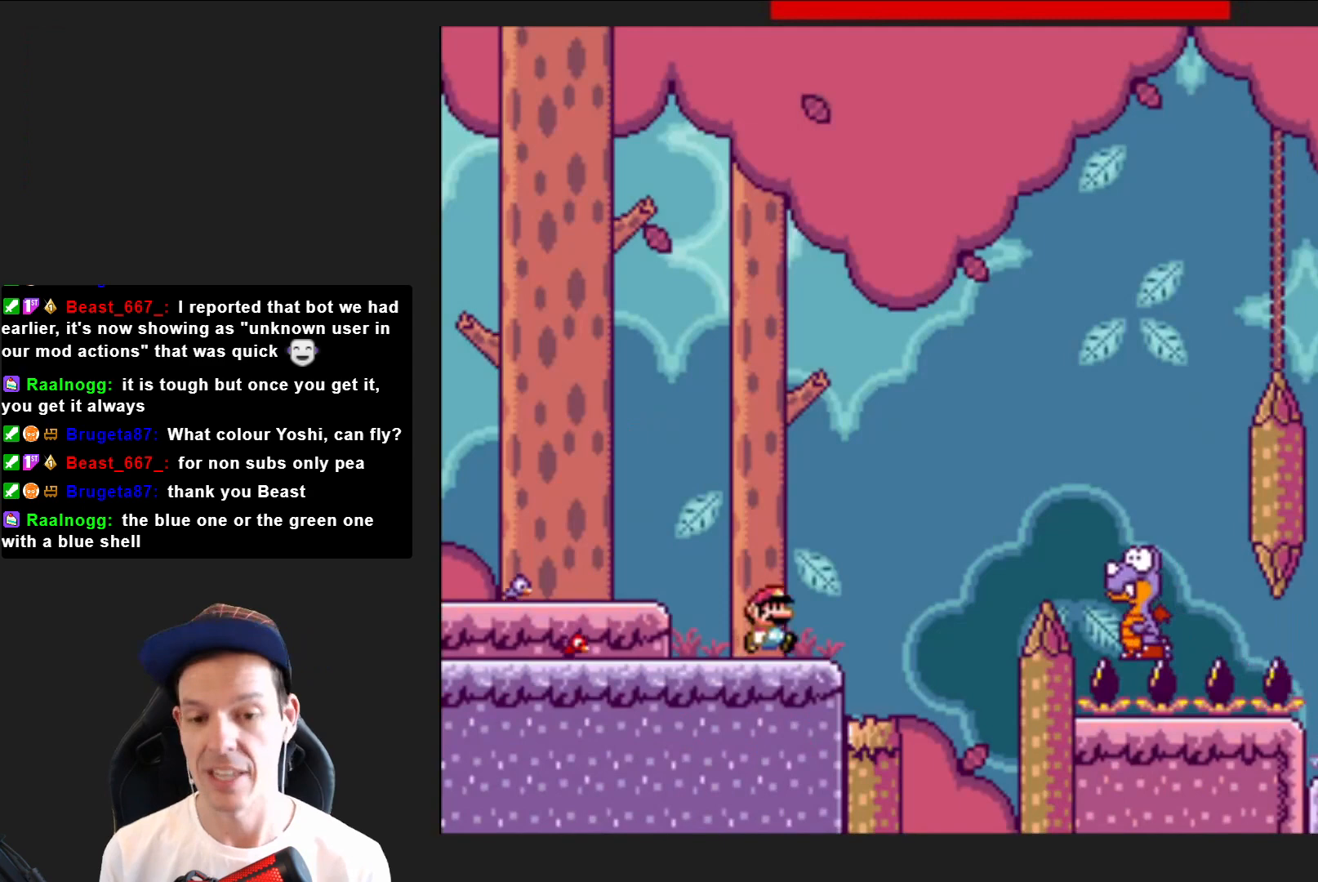
{"buttons": ["CROSS", "SQUARE", "DPAD_RIGHT"], "right_stick": "center", "events": [[200, "CROSS", "down"]]}
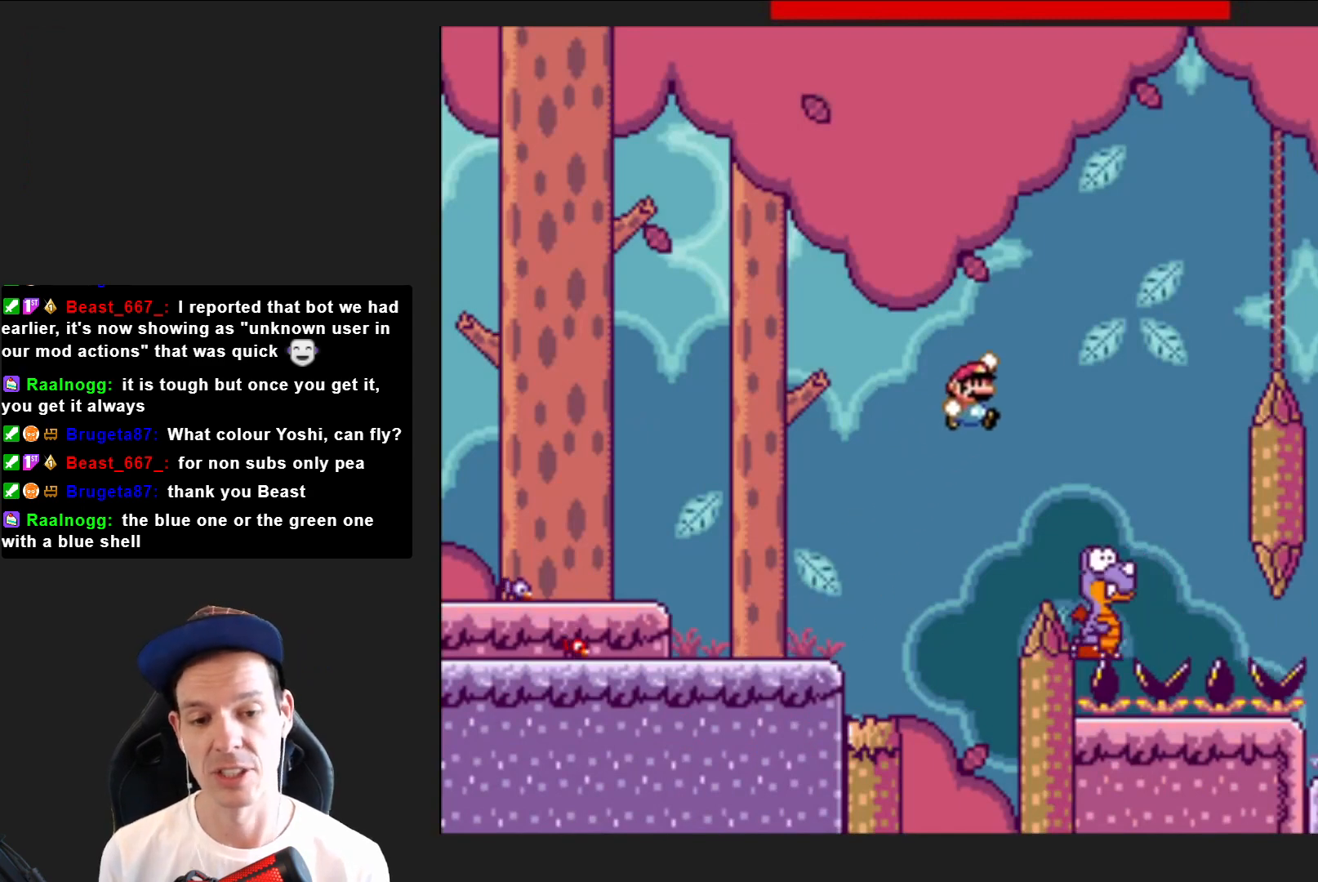
{"buttons": ["CROSS", "SQUARE", "DPAD_LEFT"], "right_stick": "center", "events": [[267, "DPAD_RIGHT", "up"], [401, "DPAD_LEFT", "down"]]}
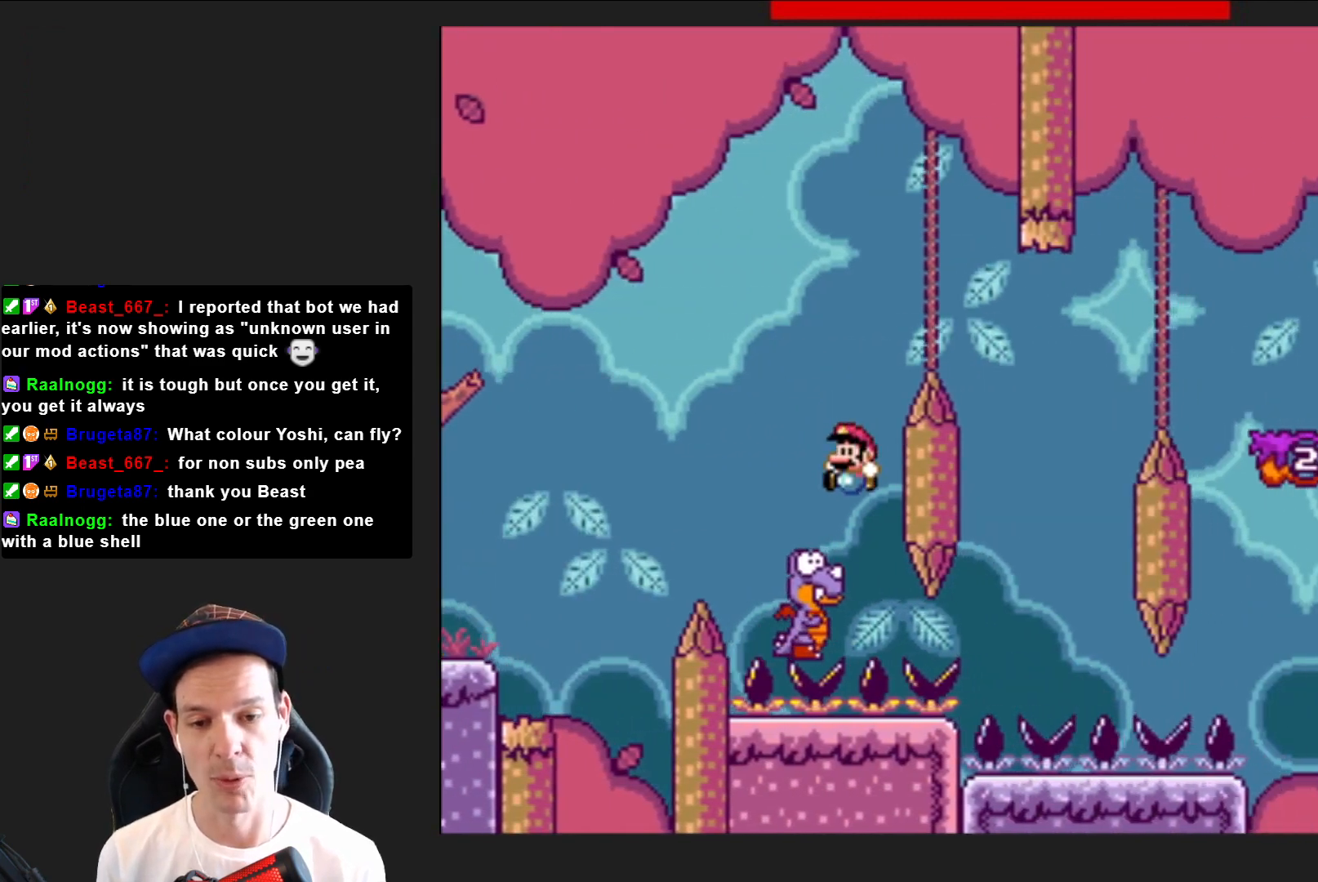
{"buttons": ["CROSS", "SQUARE", "DPAD_RIGHT"], "right_stick": "center", "events": [[33, "DPAD_LEFT", "up"], [167, "DPAD_RIGHT", "down"], [334, "DPAD_RIGHT", "up"], [467, "DPAD_RIGHT", "down"]]}
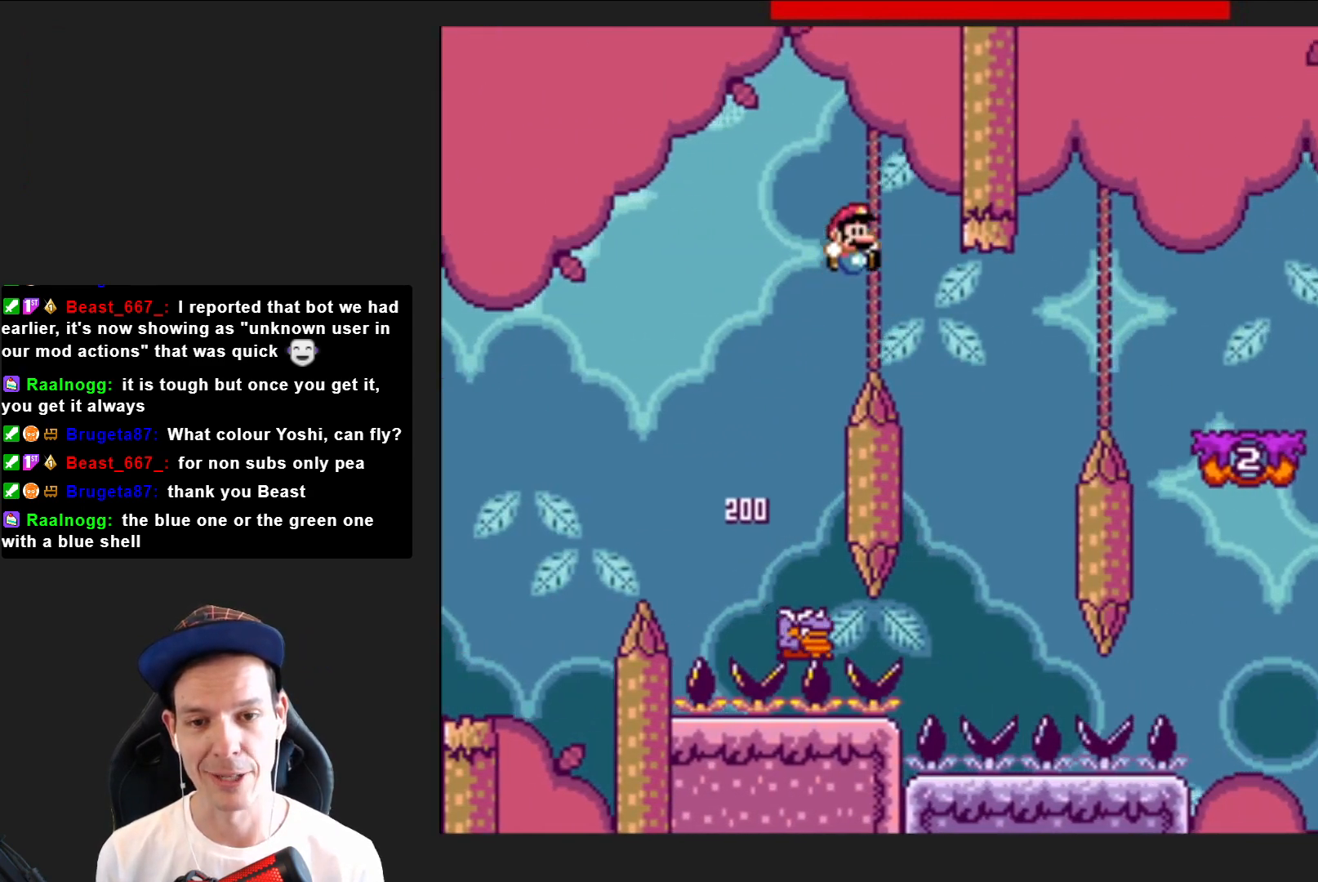
{"buttons": ["CROSS", "SQUARE"], "right_stick": "center", "events": [[33, "DPAD_RIGHT", "up"], [233, "DPAD_LEFT", "down"], [367, "DPAD_LEFT", "up"]]}
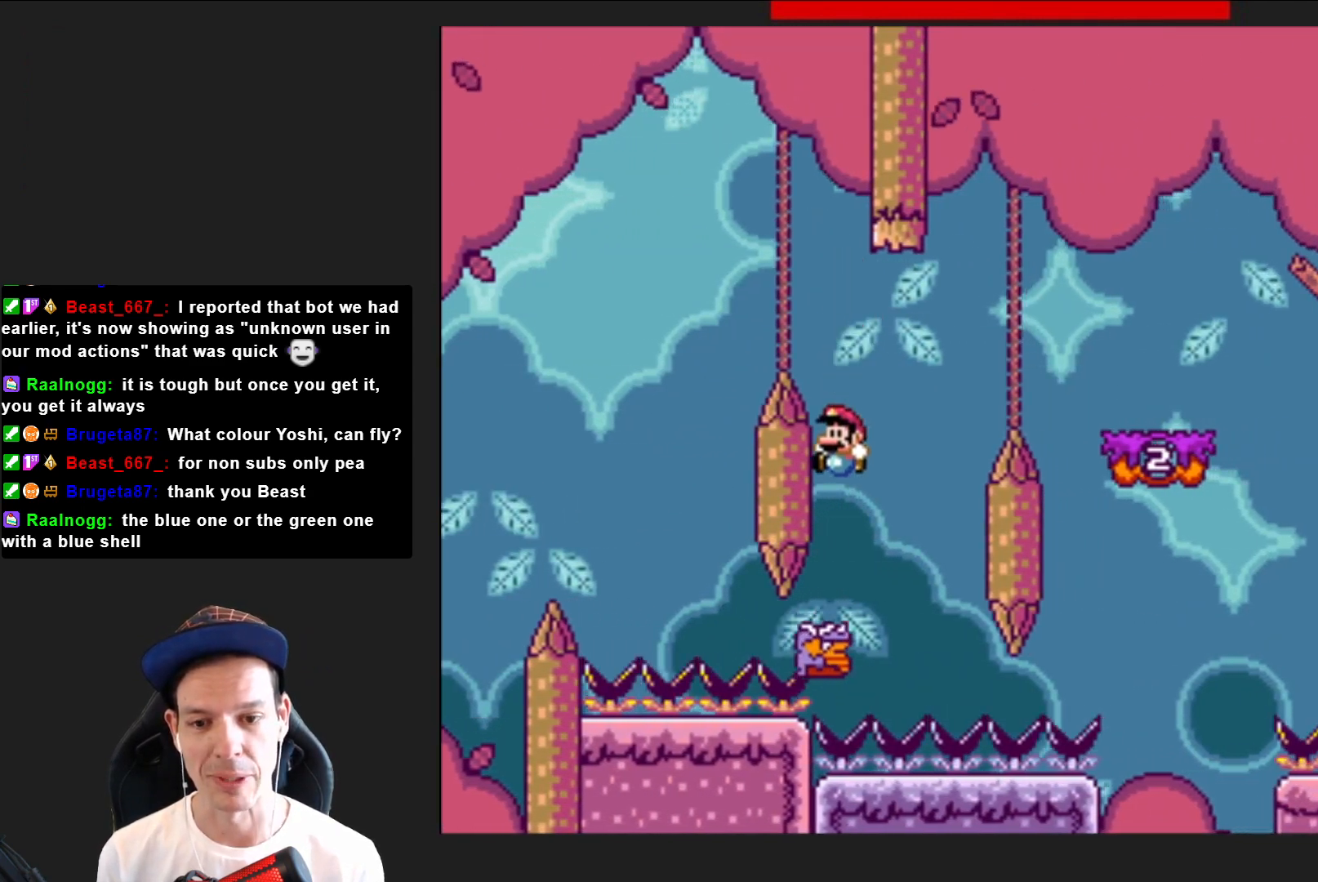
{"buttons": ["CROSS", "SQUARE", "DPAD_RIGHT"], "right_stick": "center", "events": [[67, "DPAD_RIGHT", "down"]]}
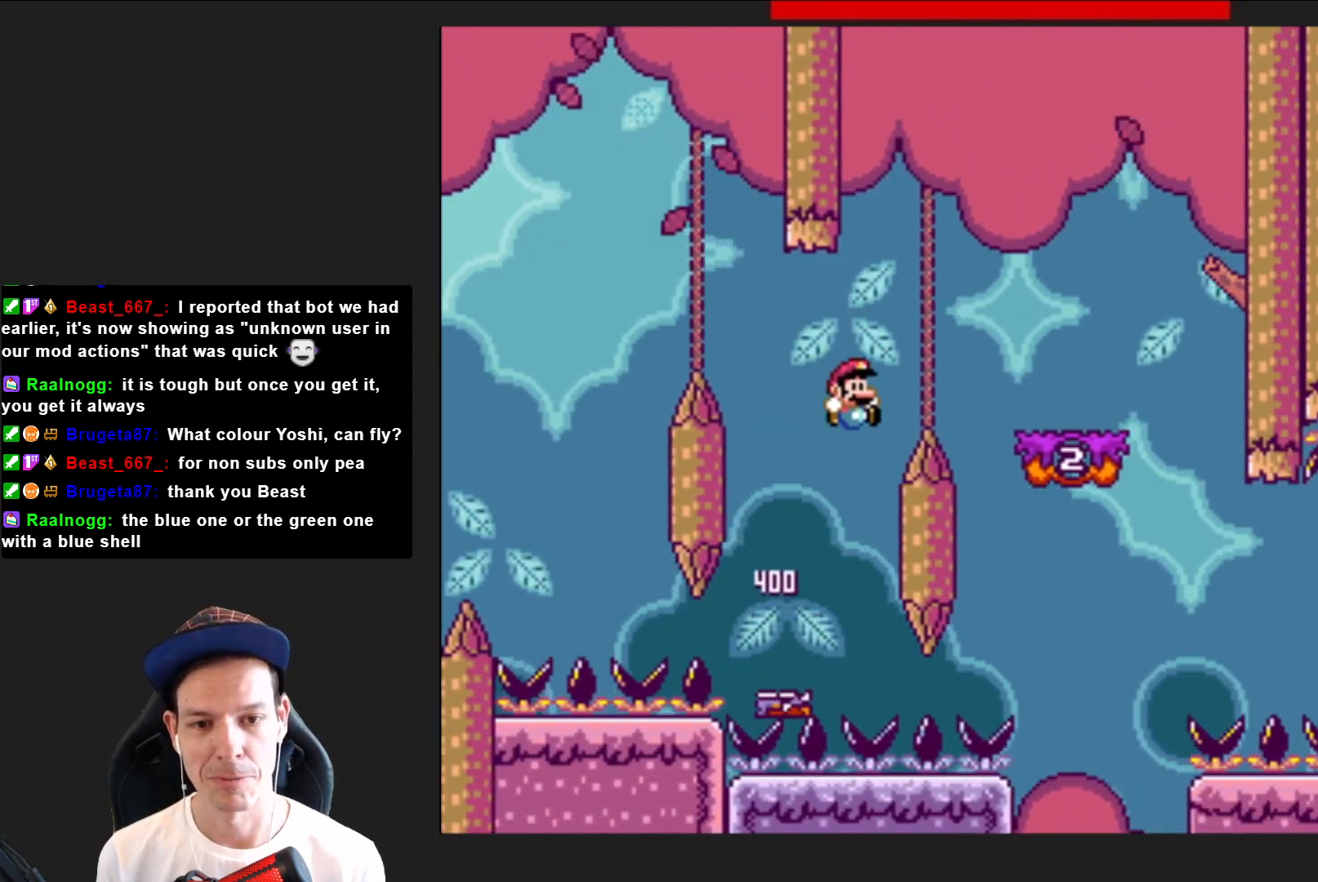
{"buttons": ["SQUARE"], "right_stick": "center", "events": [[201, "DPAD_RIGHT", "up"], [267, "CROSS", "up"], [301, "DPAD_LEFT", "down"], [468, "DPAD_LEFT", "up"]]}
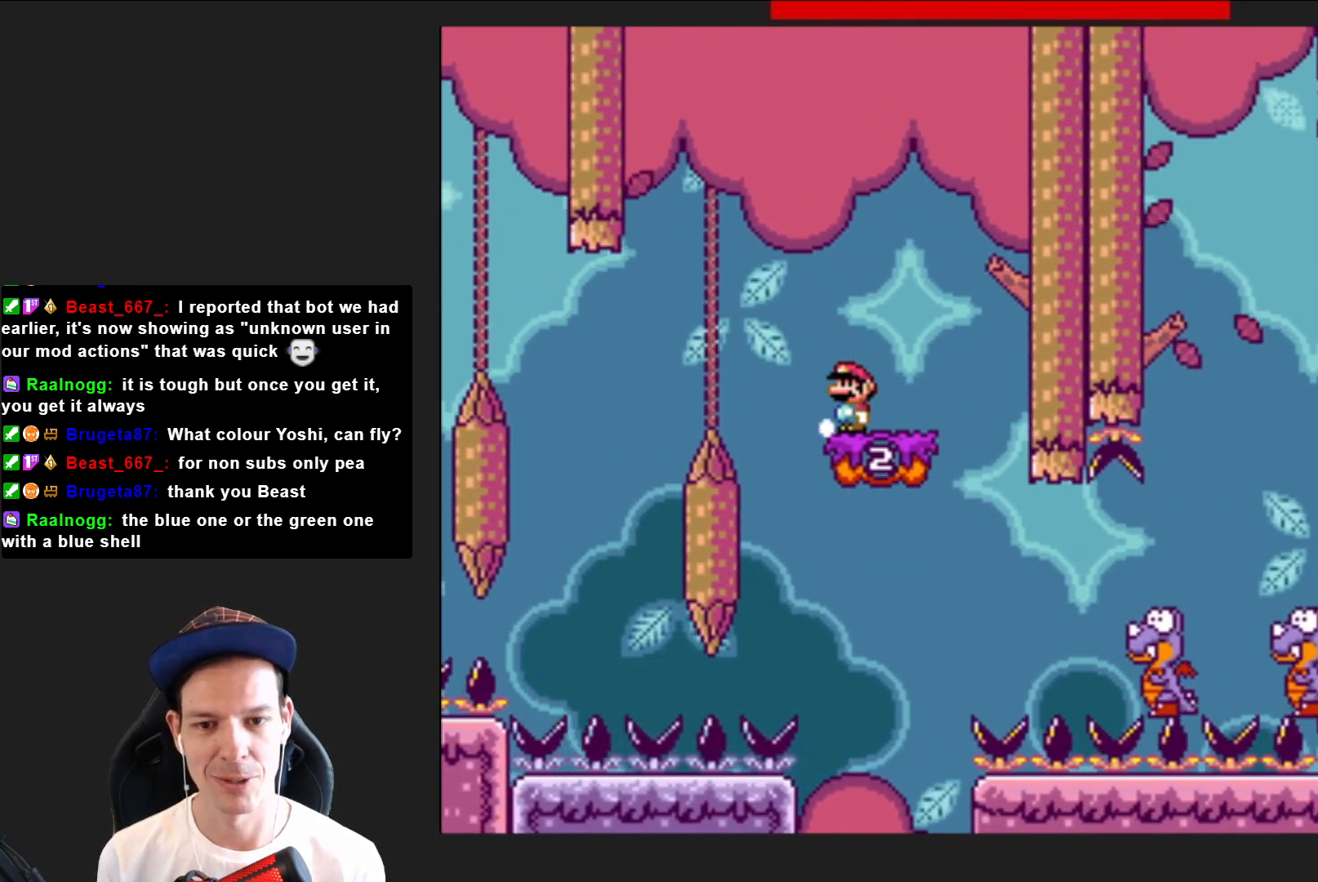
{"buttons": ["SQUARE", "DPAD_RIGHT"], "right_stick": "center", "events": [[234, "CROSS", "down"], [234, "DPAD_LEFT", "down"], [334, "CROSS", "up"], [334, "DPAD_LEFT", "up"], [501, "DPAD_RIGHT", "down"]]}
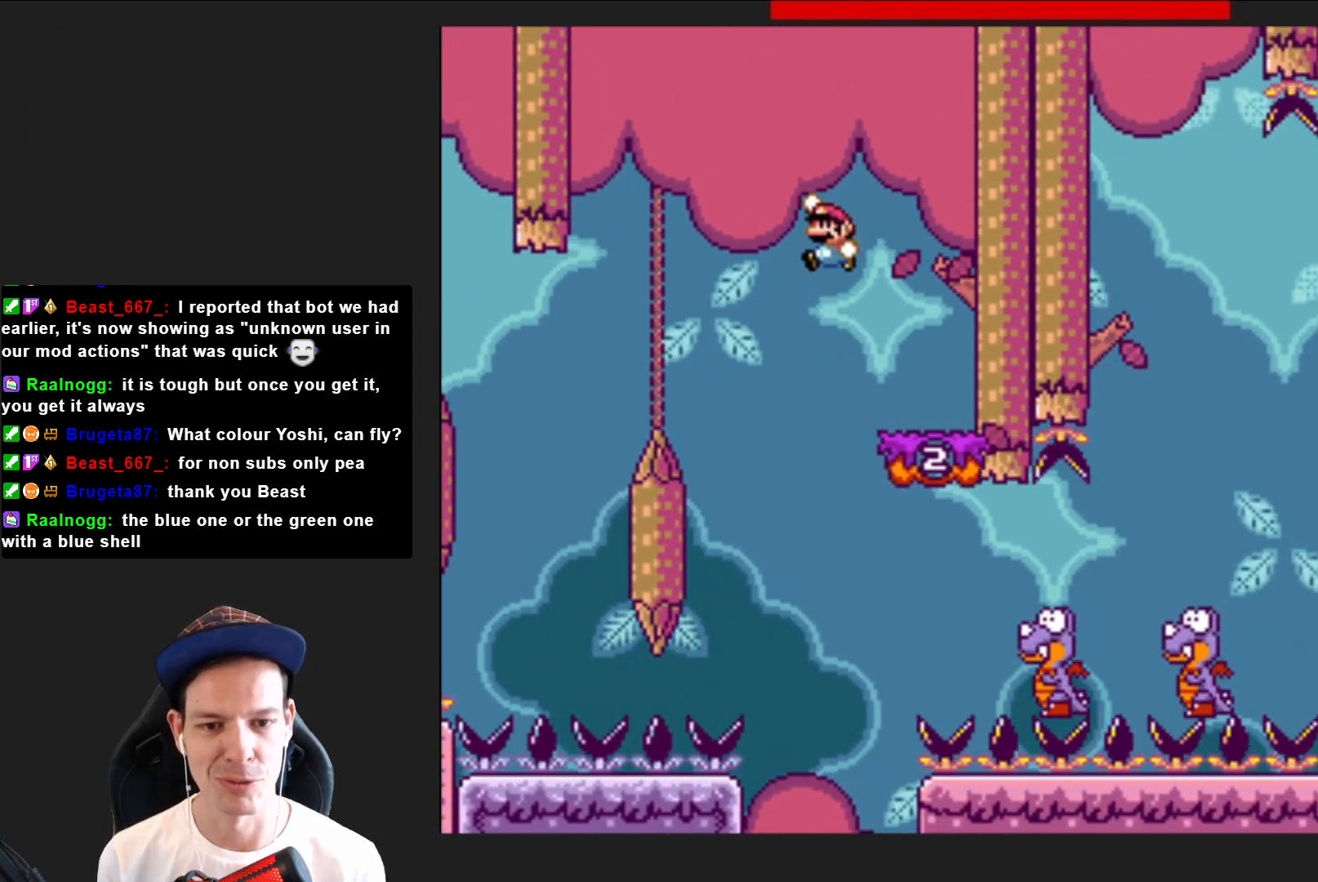
{"buttons": ["SQUARE", "DPAD_RIGHT"], "right_stick": "center", "events": []}
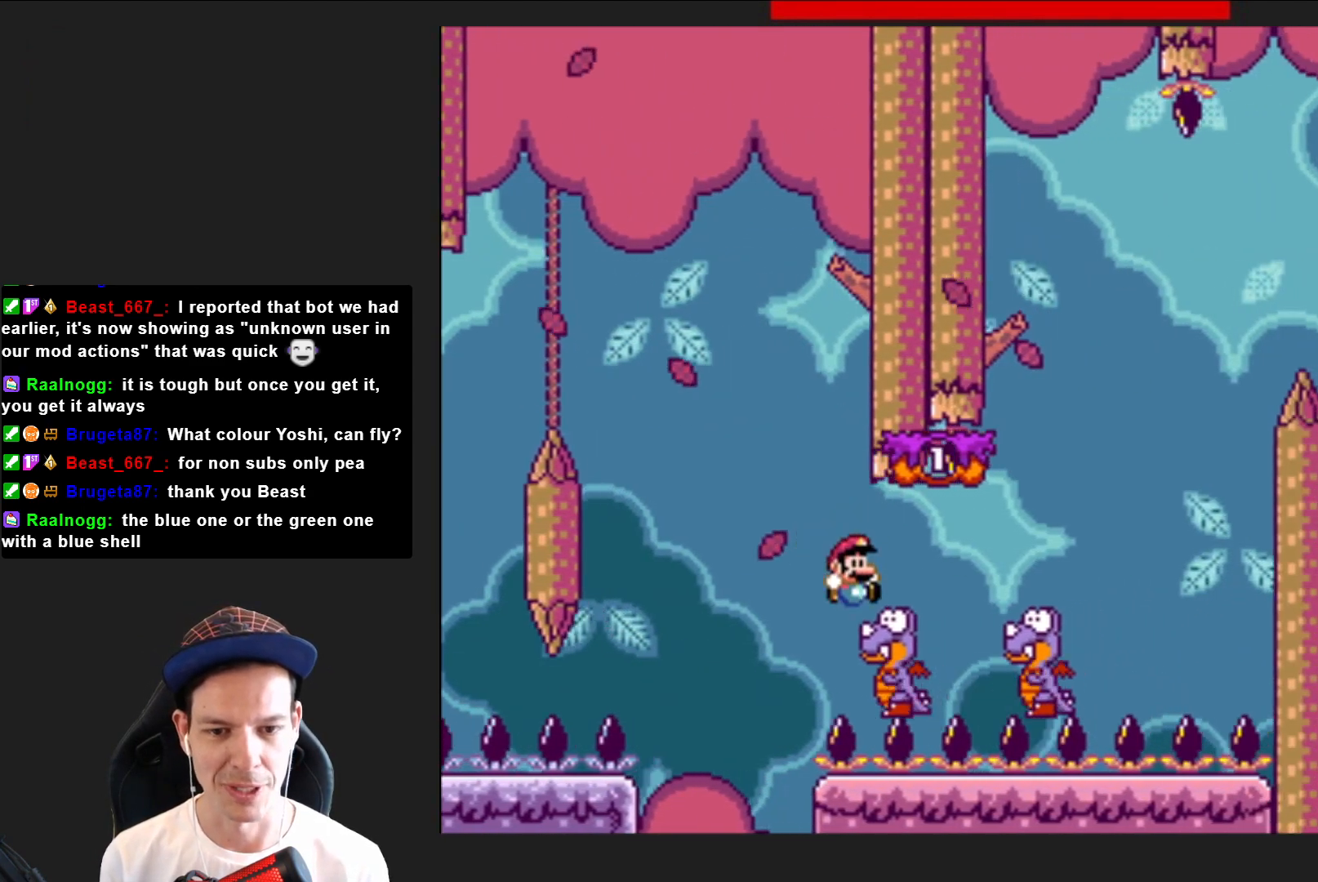
{"buttons": ["CROSS", "SQUARE", "DPAD_LEFT"], "right_stick": "center", "events": [[234, "CROSS", "down"], [334, "DPAD_RIGHT", "up"], [434, "DPAD_LEFT", "down"]]}
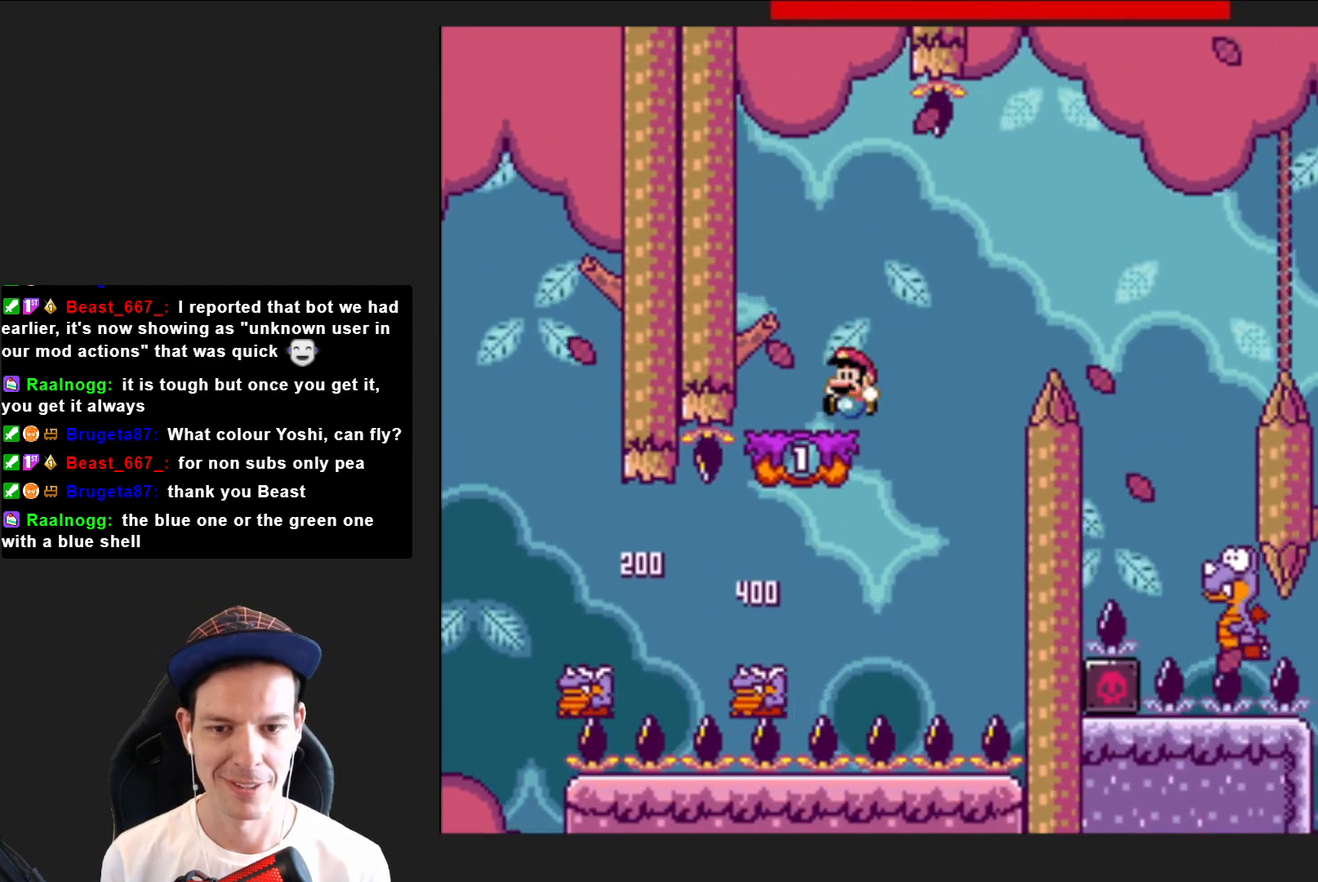
{"buttons": ["CROSS", "SQUARE", "DPAD_RIGHT"], "right_stick": "center", "events": [[34, "CROSS", "up"], [101, "DPAD_LEFT", "up"], [301, "DPAD_RIGHT", "down"], [434, "CROSS", "down"]]}
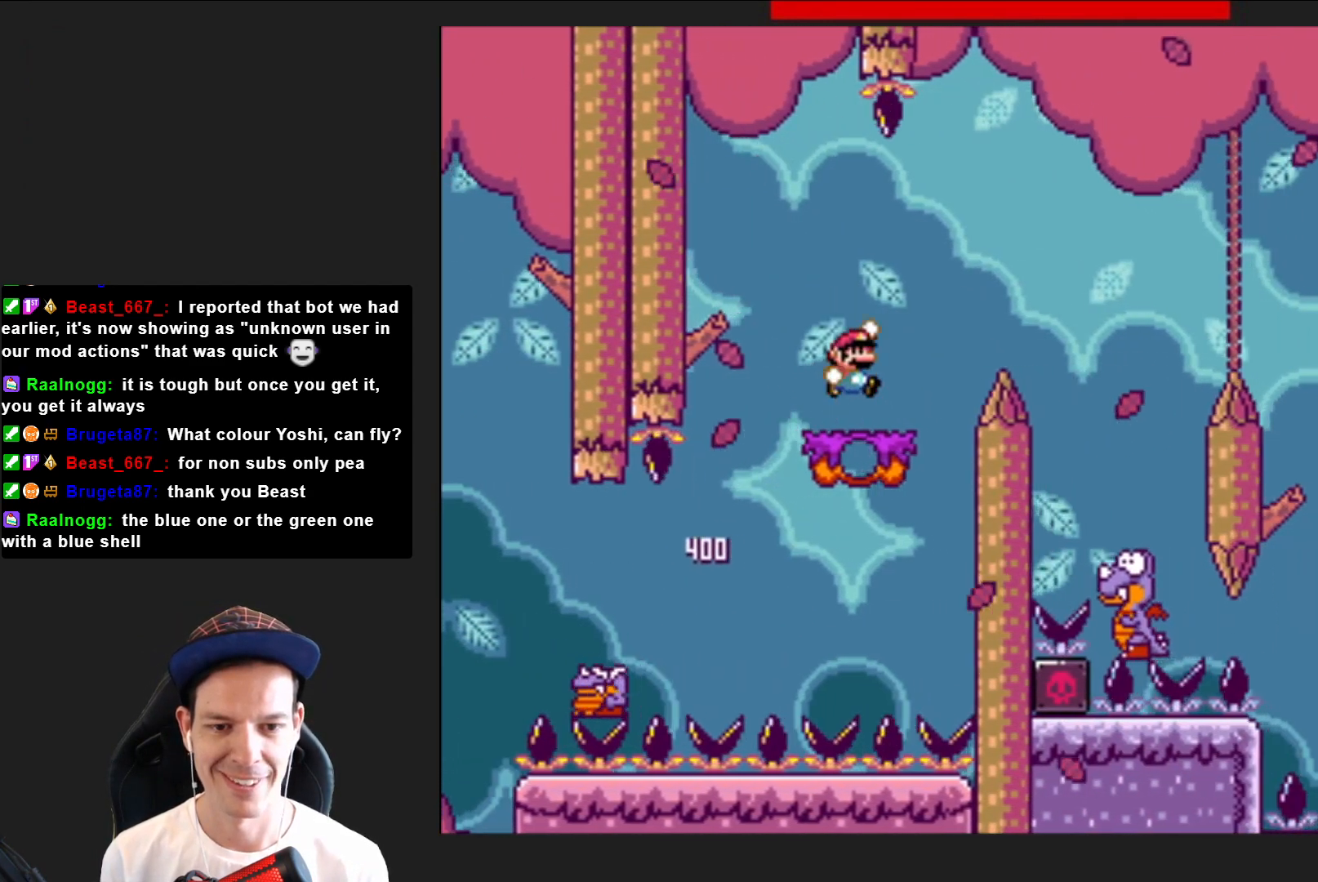
{"buttons": ["SQUARE"], "right_stick": "center", "events": [[167, "CROSS", "up"], [501, "DPAD_RIGHT", "up"]]}
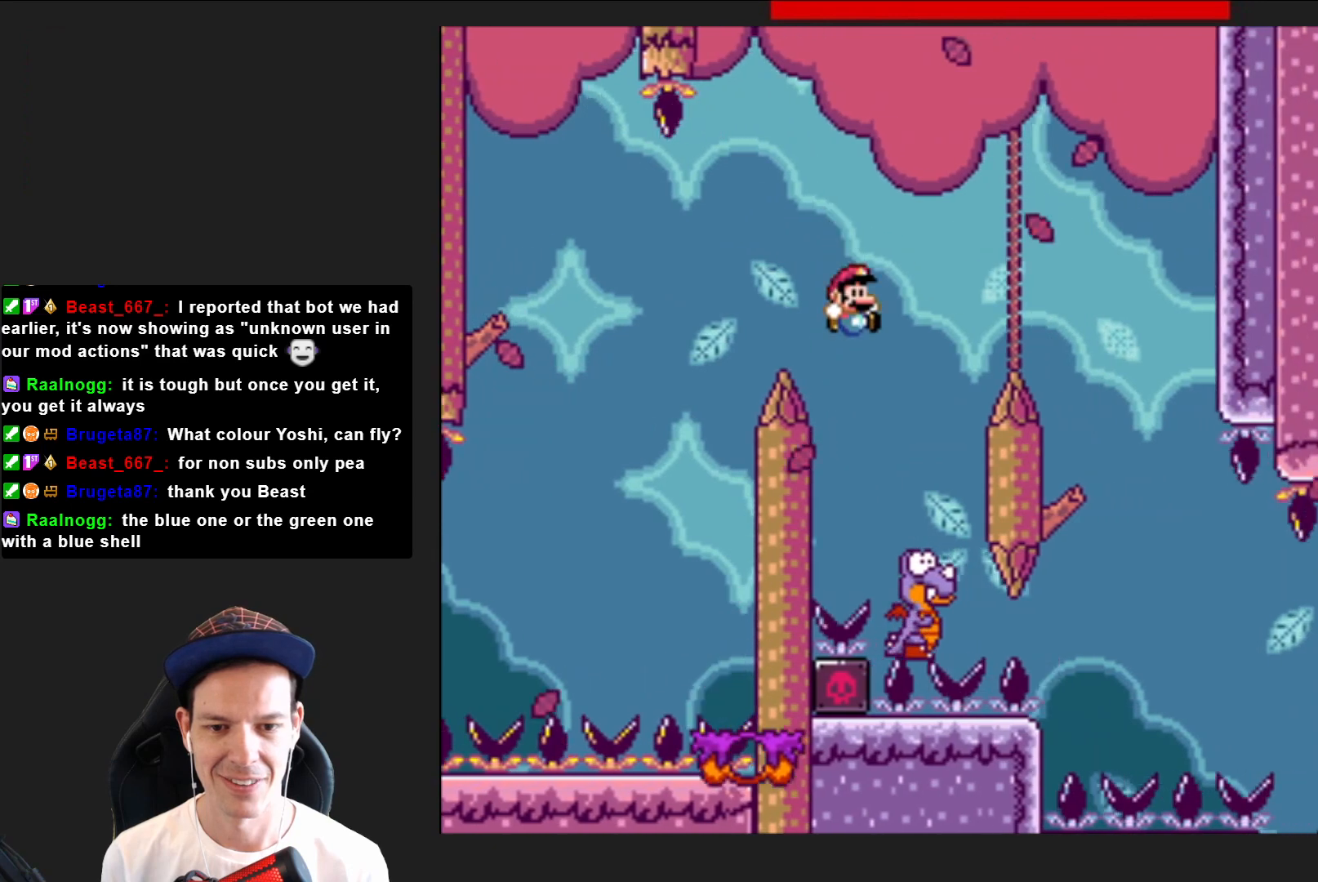
{"buttons": ["CROSS", "SQUARE", "DPAD_RIGHT"], "right_stick": "center", "events": [[33, "CROSS", "down"], [133, "DPAD_LEFT", "down"], [266, "DPAD_LEFT", "up"], [400, "DPAD_RIGHT", "down"]]}
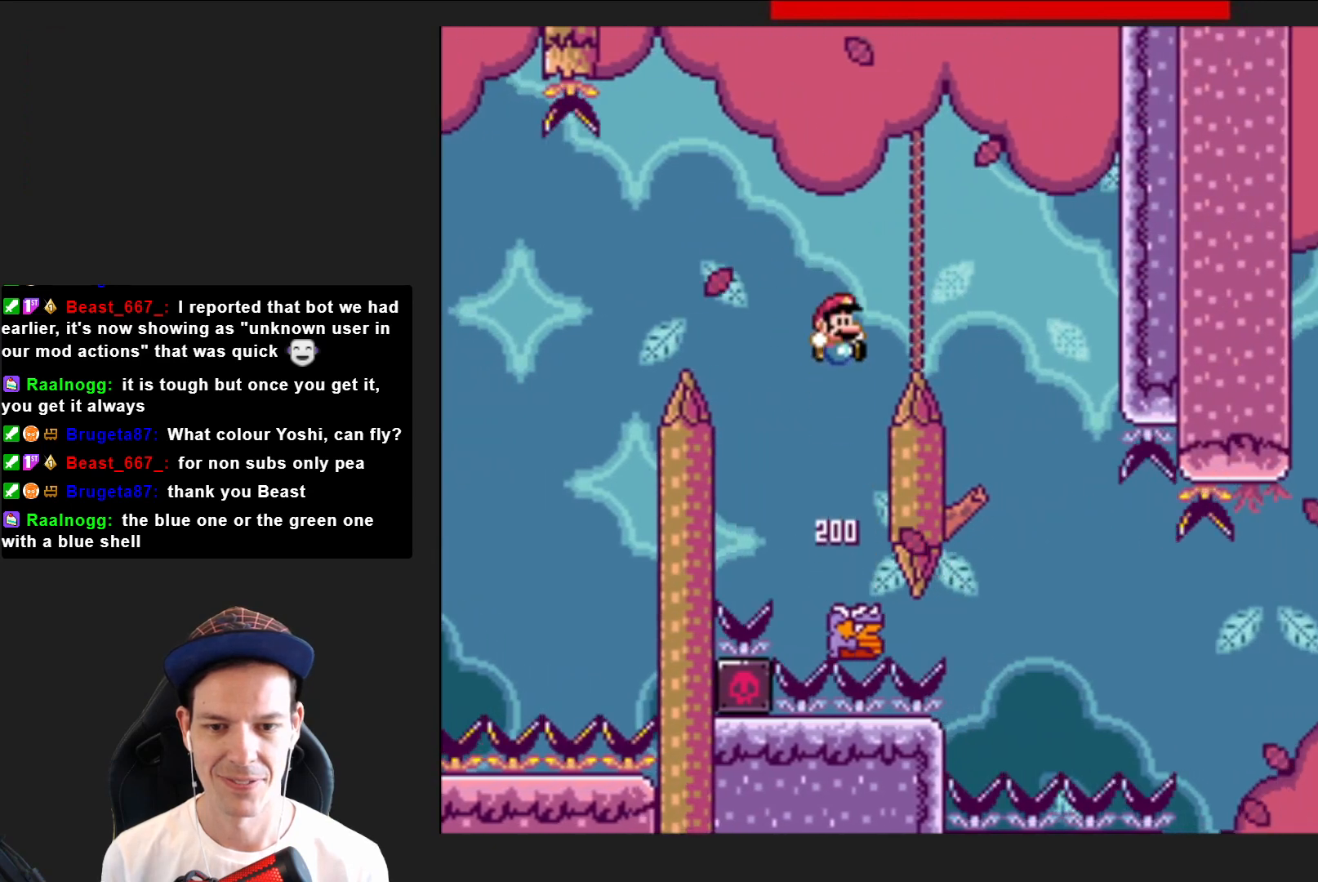
{"buttons": ["CROSS", "SQUARE"], "right_stick": "center", "events": [[434, "DPAD_RIGHT", "up"]]}
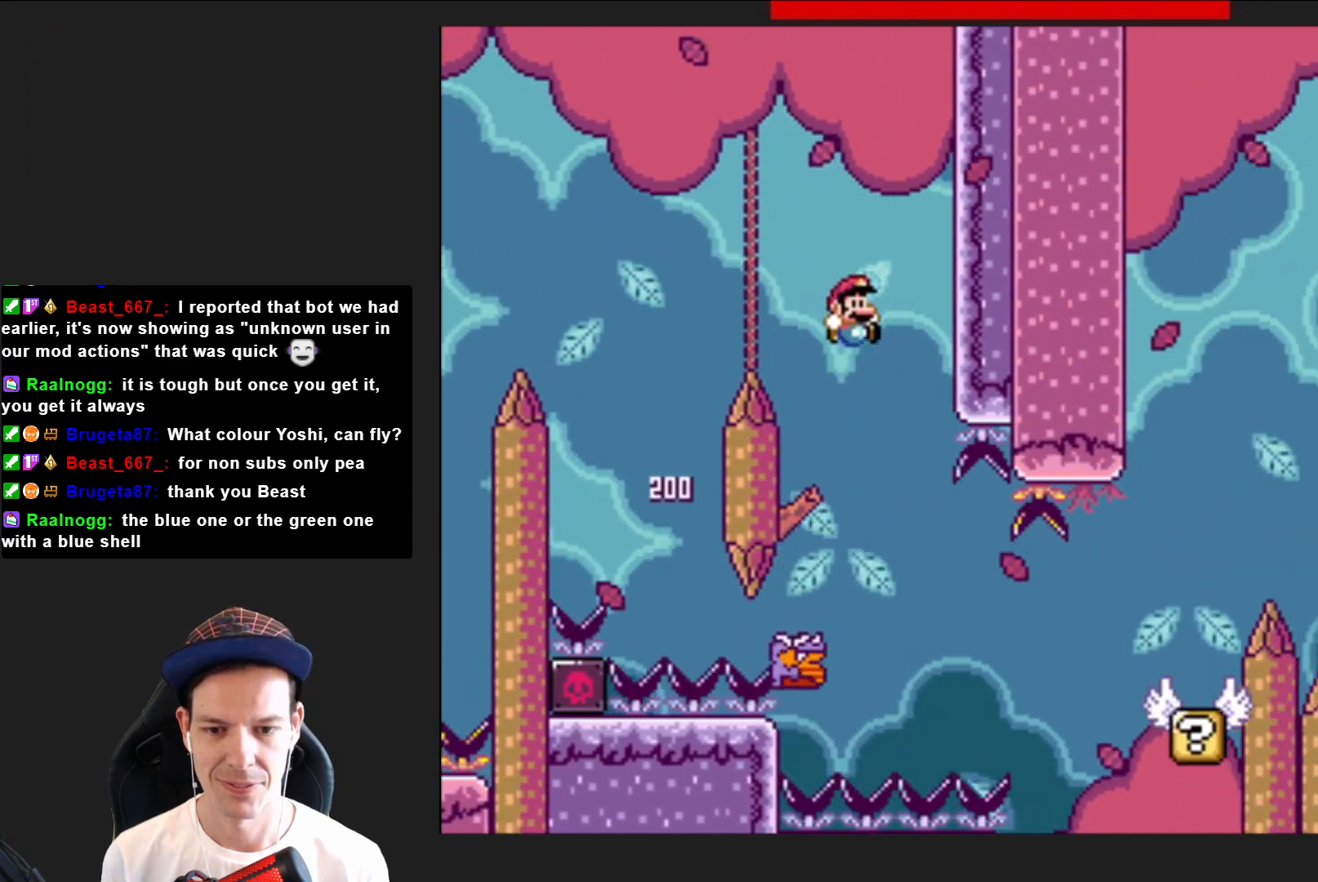
{"buttons": ["SQUARE", "DPAD_RIGHT"], "right_stick": "center", "events": [[67, "DPAD_LEFT", "down"], [167, "DPAD_LEFT", "up"], [267, "CROSS", "up"], [267, "DPAD_RIGHT", "down"]]}
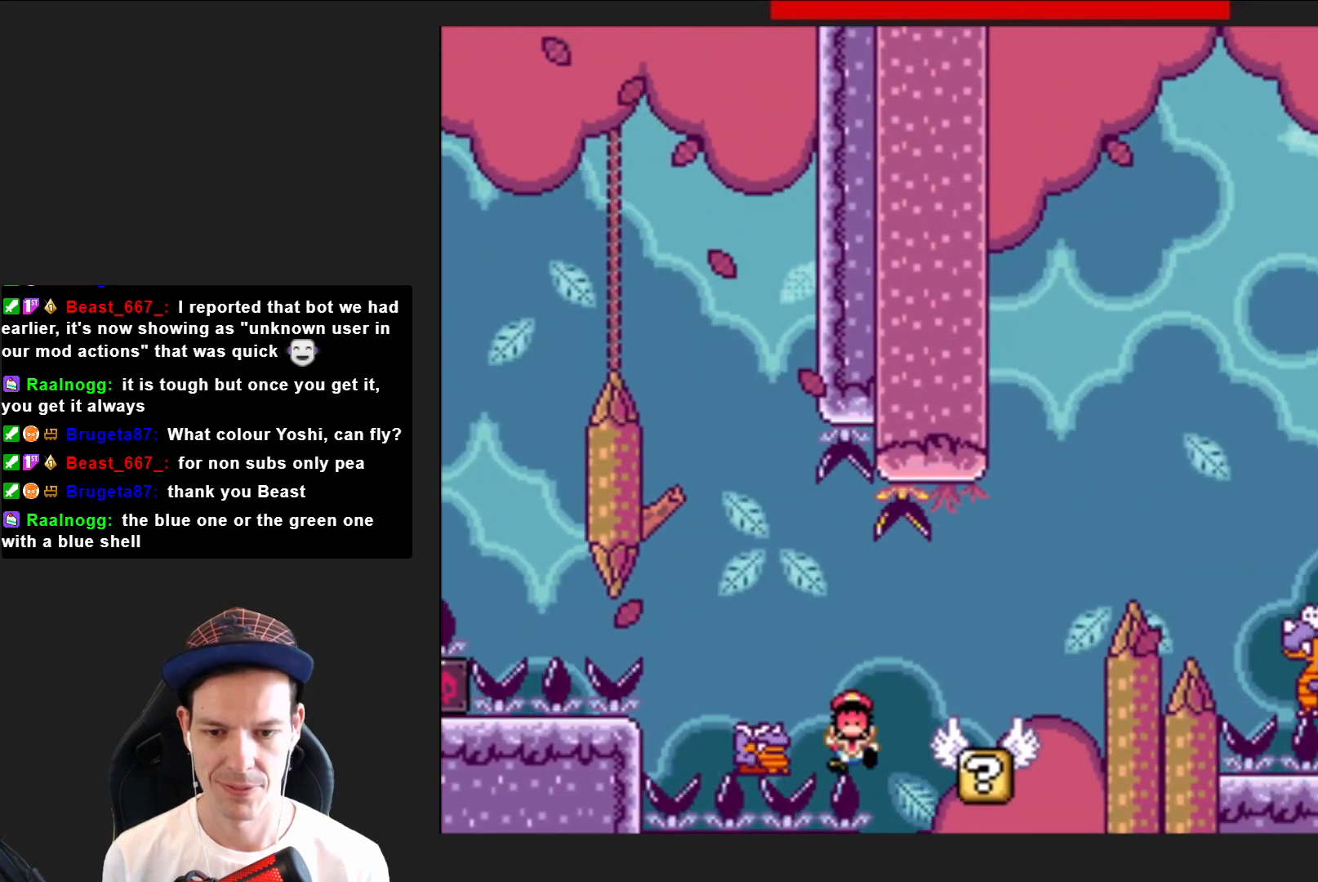
{"buttons": ["CROSS"], "right_stick": "center", "events": [[200, "DPAD_RIGHT", "up"], [234, "CROSS", "down"], [267, "SQUARE", "up"], [367, "CROSS", "up"], [467, "CROSS", "down"]]}
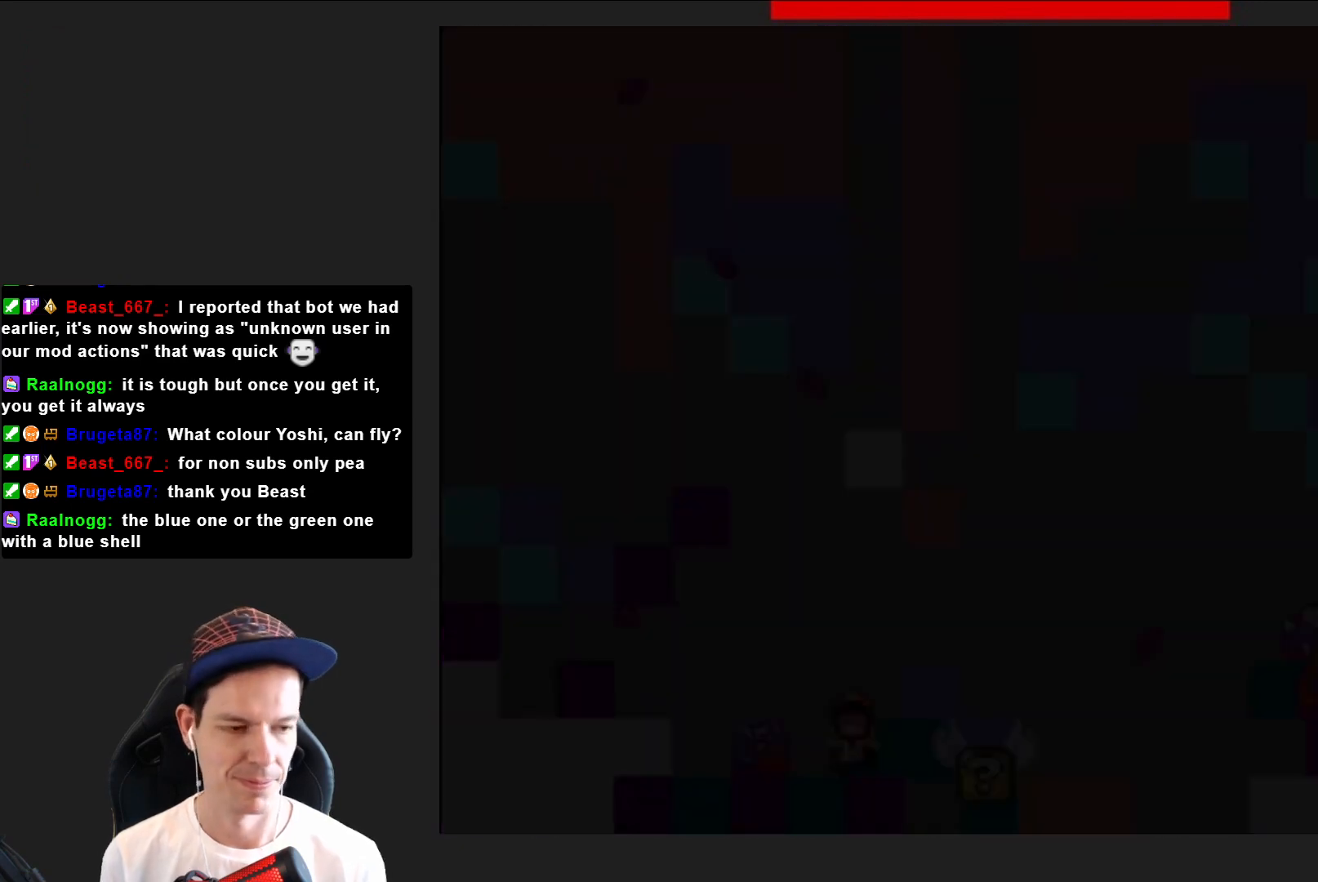
{"buttons": ["SQUARE"], "right_stick": "center", "events": [[33, "CROSS", "up"], [100, "CROSS", "down"], [200, "CROSS", "up"], [400, "SQUARE", "down"]]}
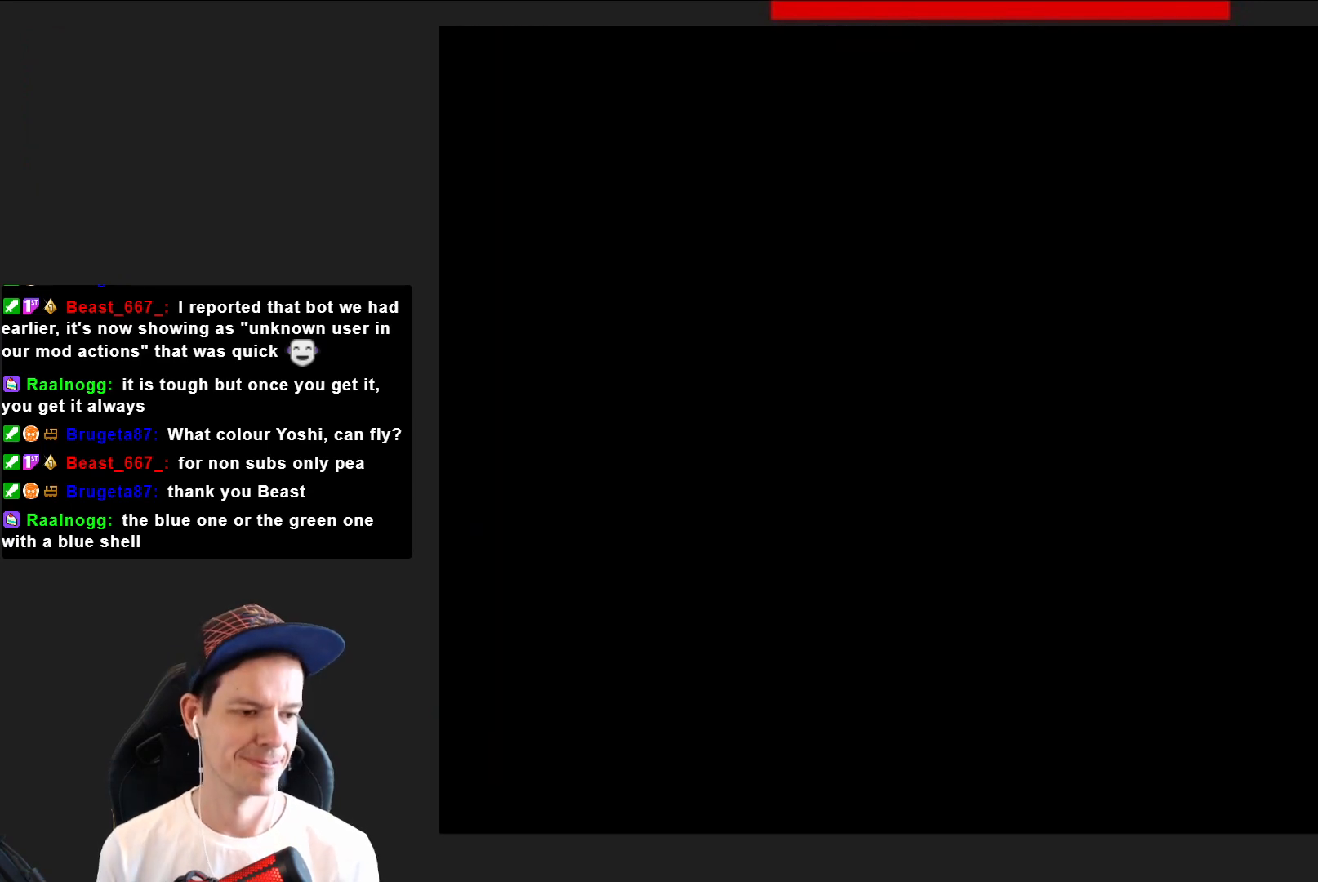
{"buttons": ["SQUARE"], "right_stick": "center", "events": []}
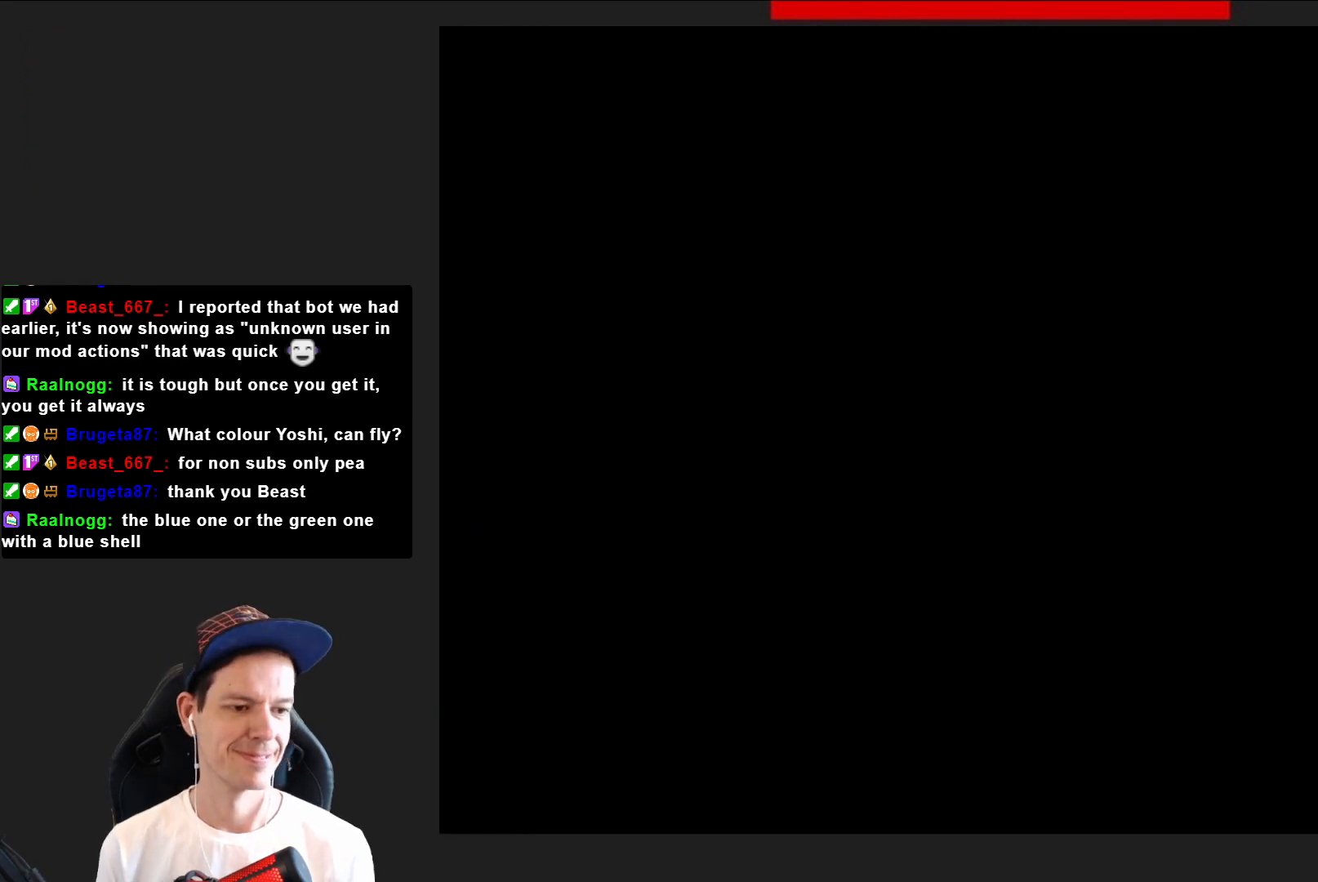
{"buttons": ["SQUARE", "DPAD_RIGHT"], "right_stick": "center", "events": [[234, "DPAD_RIGHT", "down"]]}
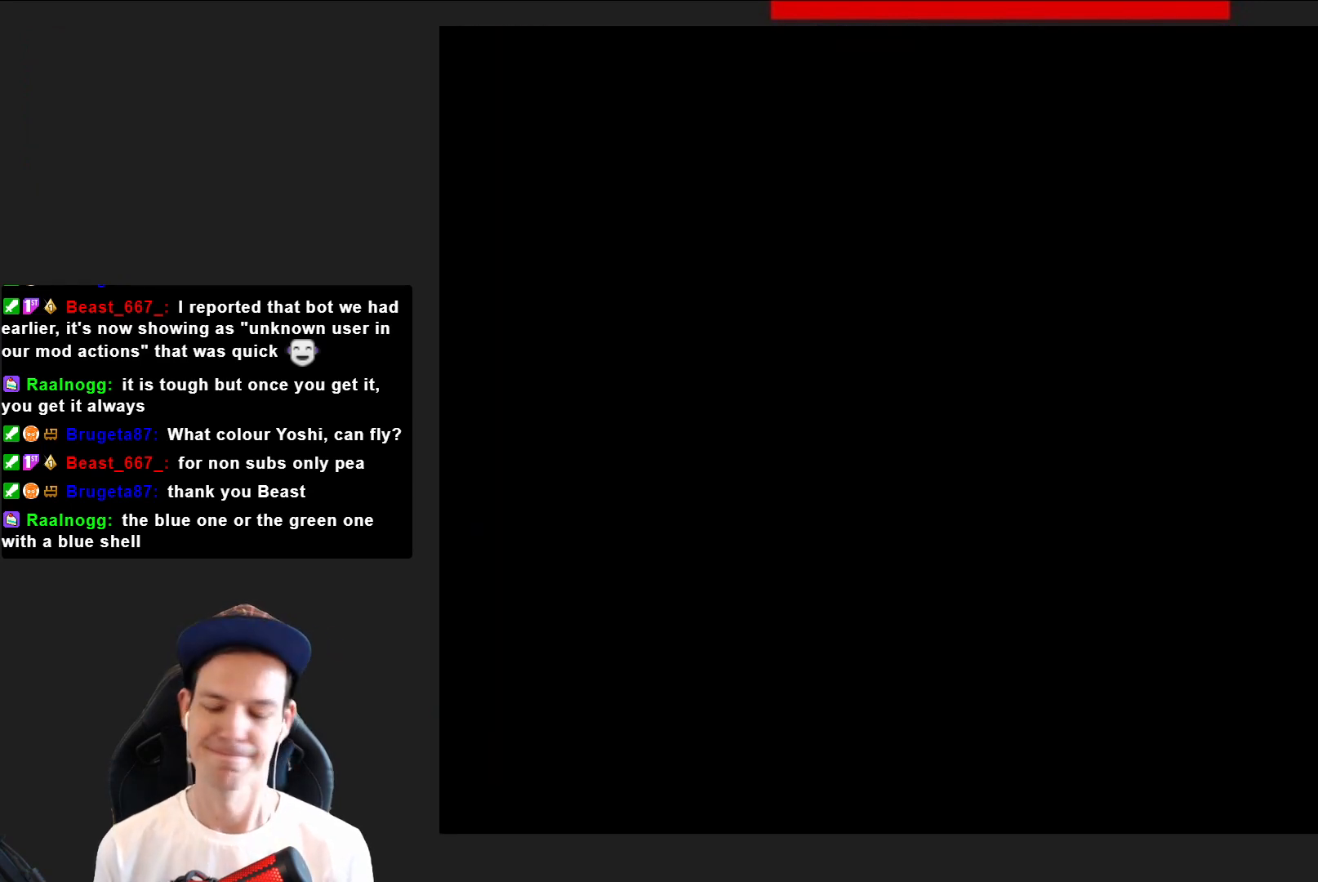
{"buttons": ["SQUARE", "DPAD_RIGHT"], "right_stick": "center", "events": []}
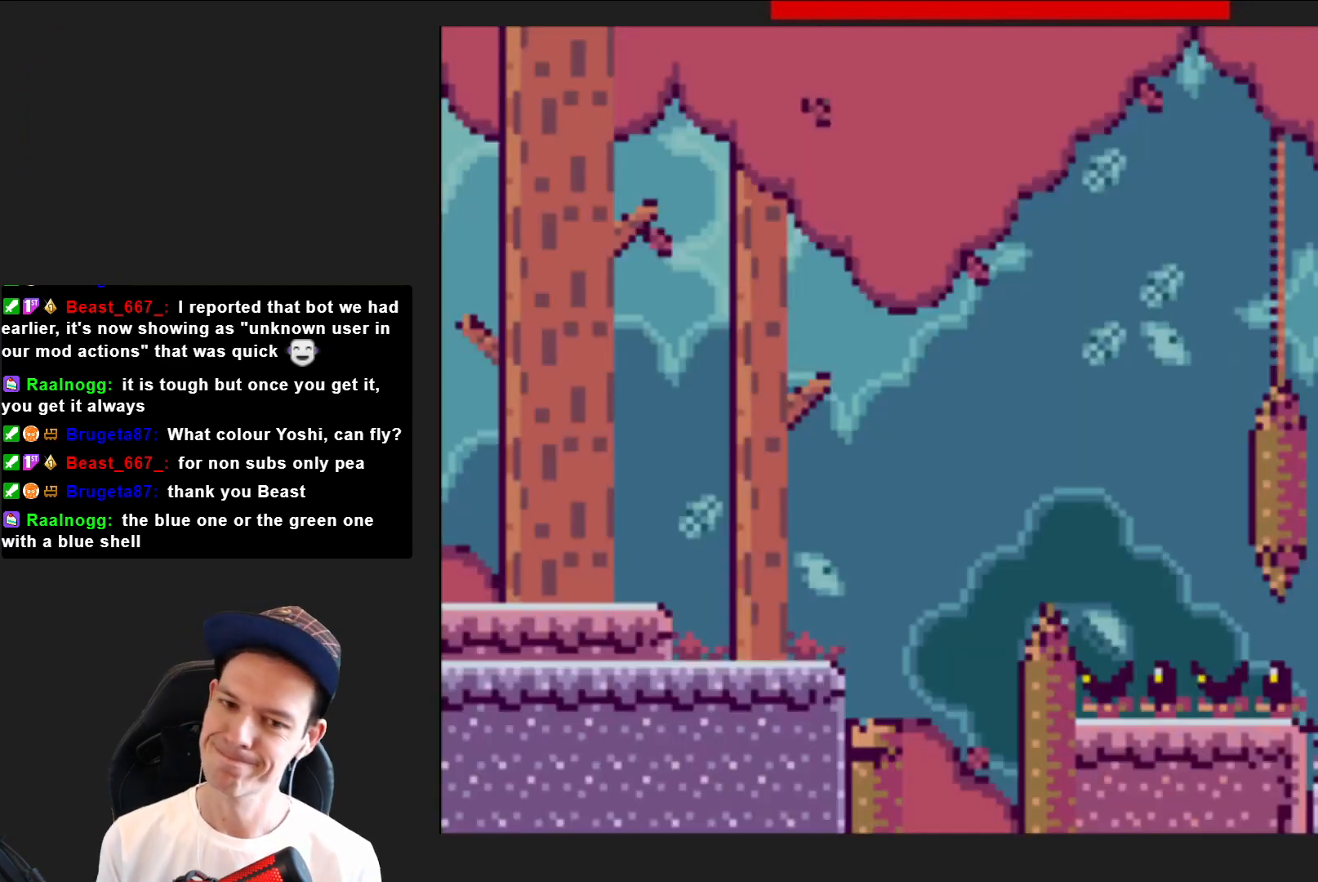
{"buttons": ["CROSS", "SQUARE", "DPAD_RIGHT"], "right_stick": "center", "events": [[400, "CROSS", "down"]]}